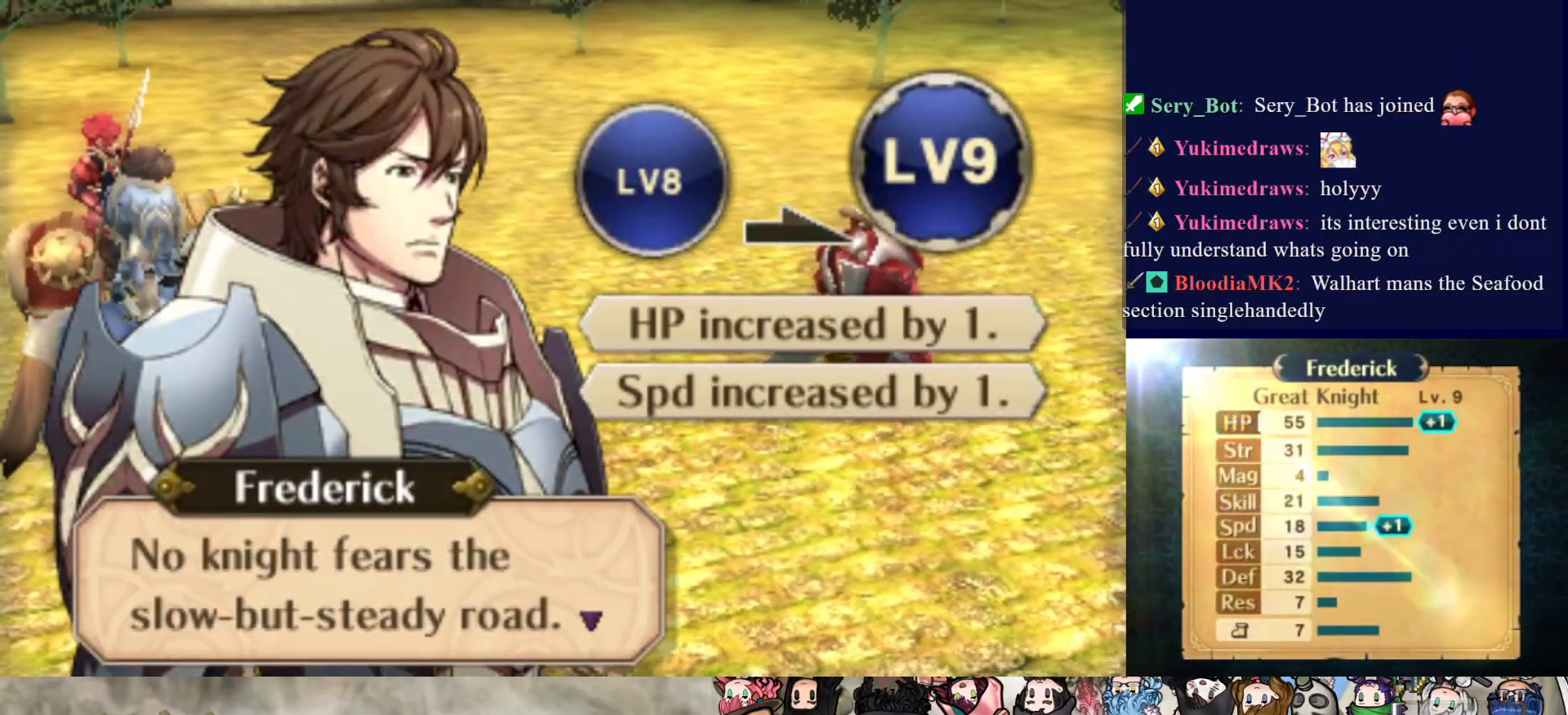
Gameplay with a controller (PlayStation layout); each line is a JSON object with the inputs held at the frame after it. "events" lists button and stick changes between this image and that frame as [ms after this image, input, new state], when the widget could be followed in between. Not read: L3 R3 left_stick right_stick.
{"buttons": [], "events": [[100, "CIRCLE", "down"], [233, "CIRCLE", "up"]]}
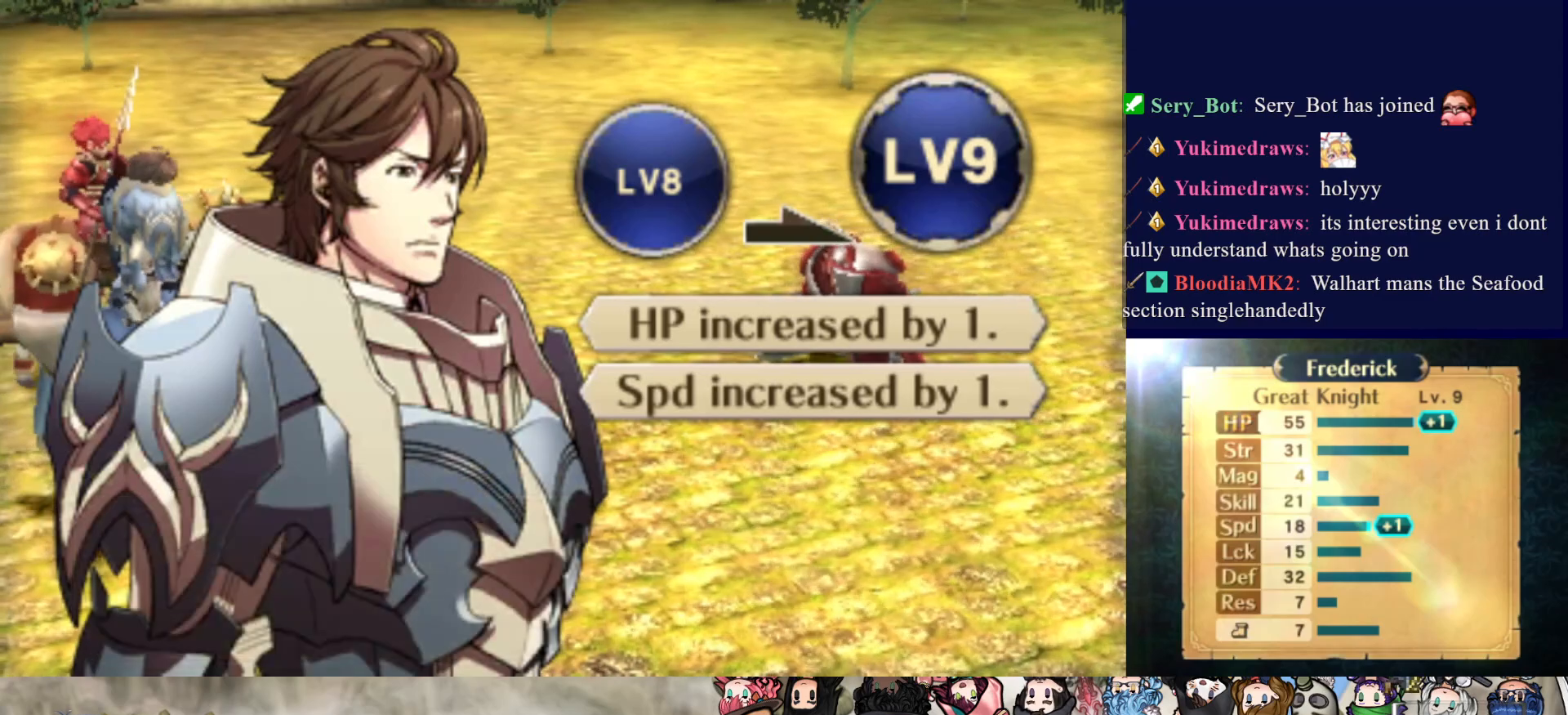
{"buttons": [], "events": []}
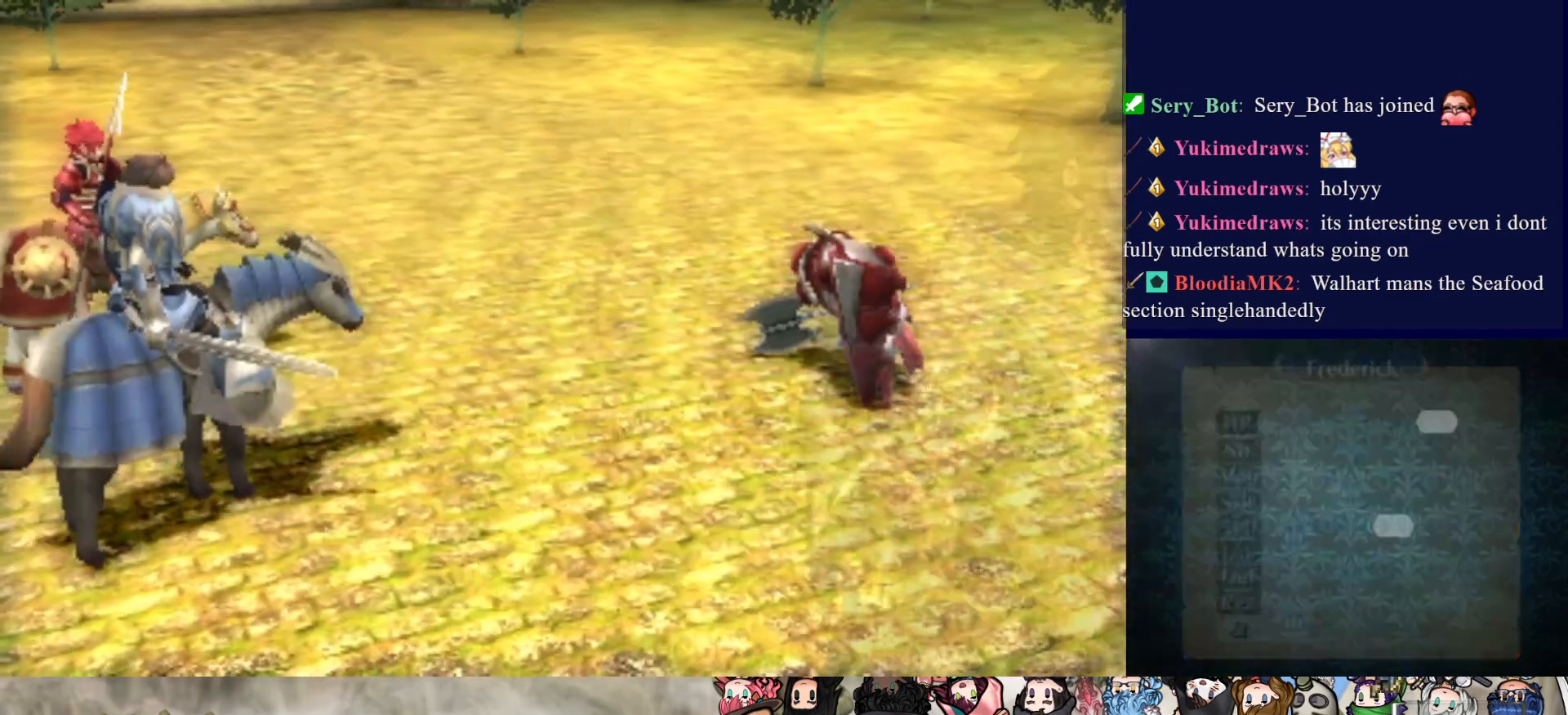
{"buttons": [], "events": []}
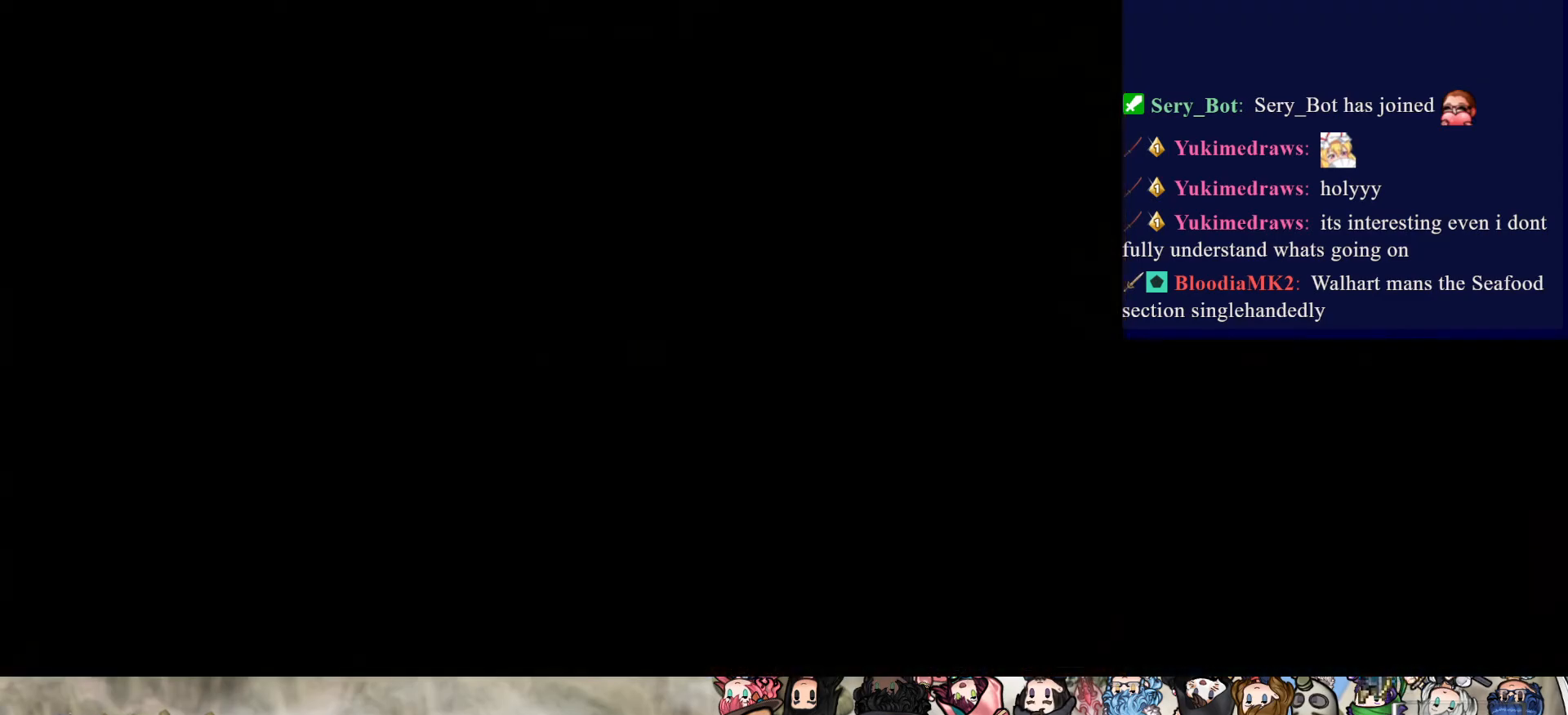
{"buttons": [], "events": []}
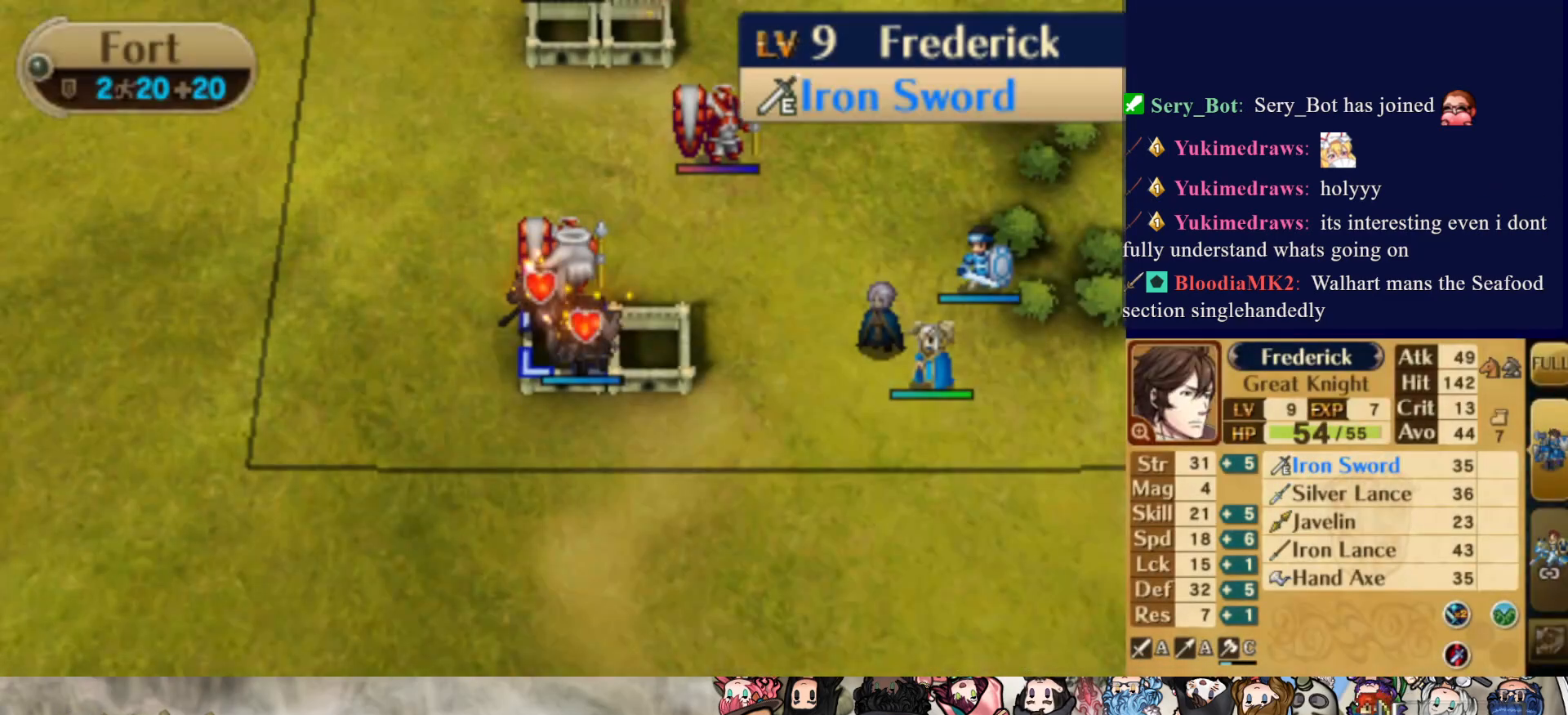
{"buttons": [], "events": [[300, "DPAD_RIGHT", "down"], [400, "DPAD_RIGHT", "up"]]}
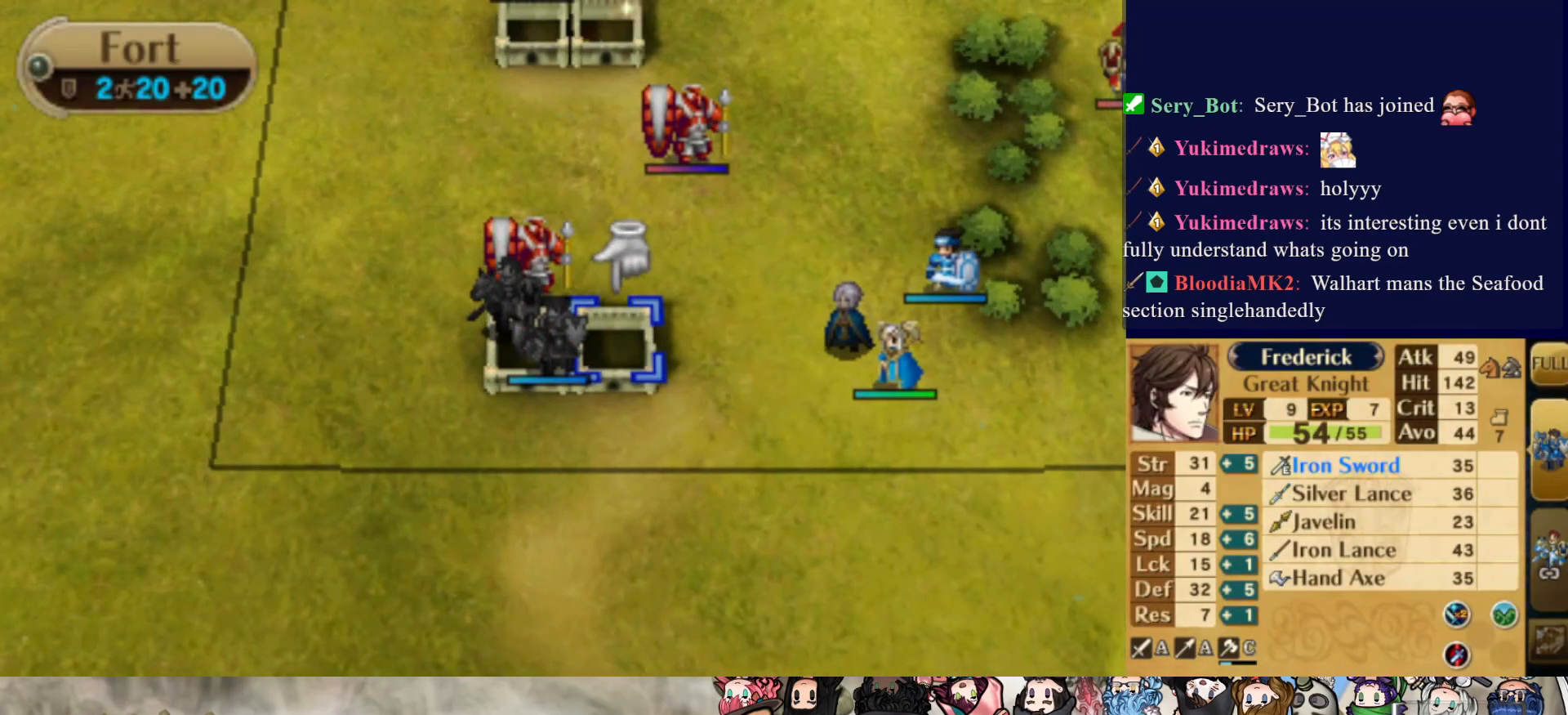
{"buttons": [], "events": [[33, "DPAD_RIGHT", "down"], [50, "DPAD_RIGHT", "up"], [150, "DPAD_RIGHT", "down"], [250, "DPAD_RIGHT", "up"], [300, "DPAD_RIGHT", "down"], [433, "DPAD_RIGHT", "up"]]}
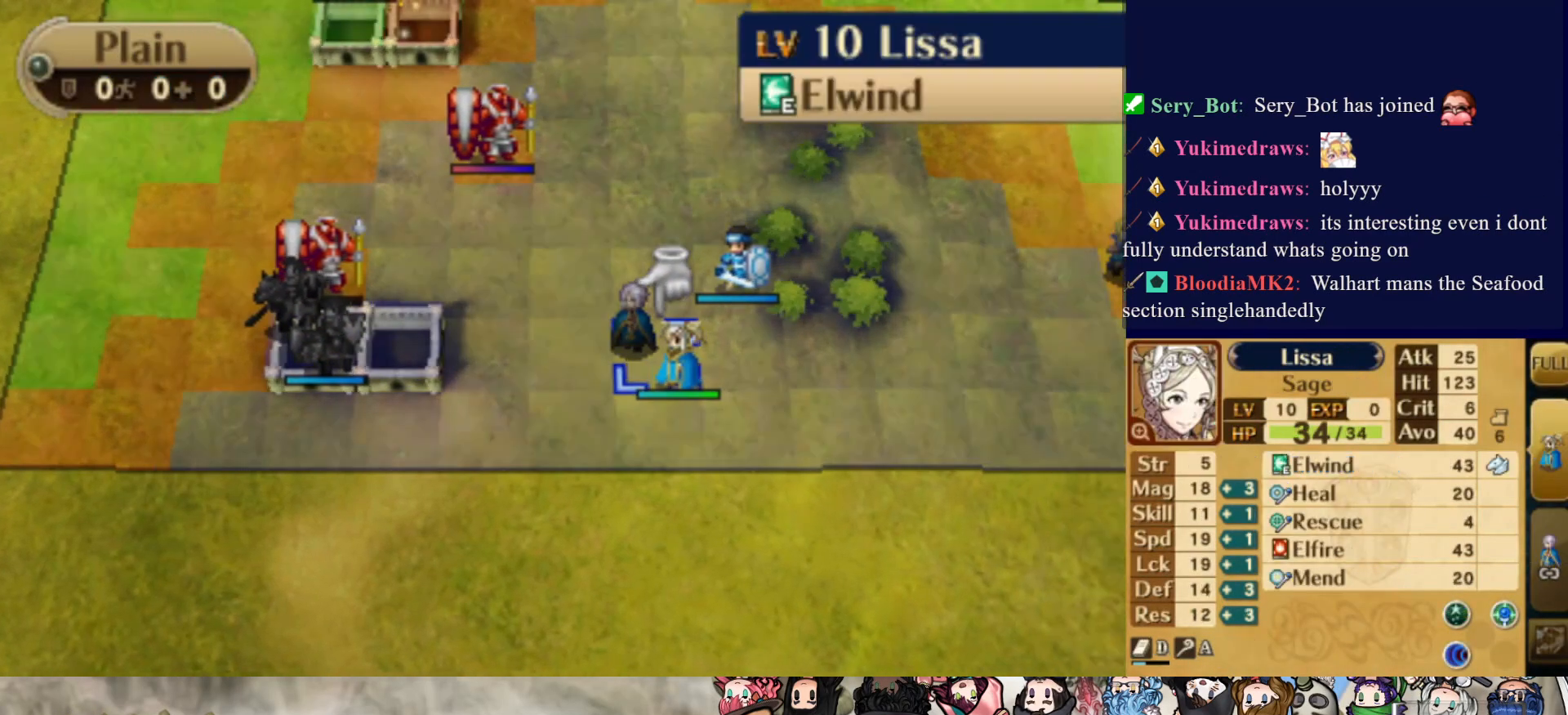
{"buttons": ["CIRCLE"], "events": [[83, "DPAD_UP", "down"], [183, "DPAD_UP", "up"], [267, "DPAD_RIGHT", "down"], [400, "DPAD_RIGHT", "up"], [433, "CIRCLE", "down"]]}
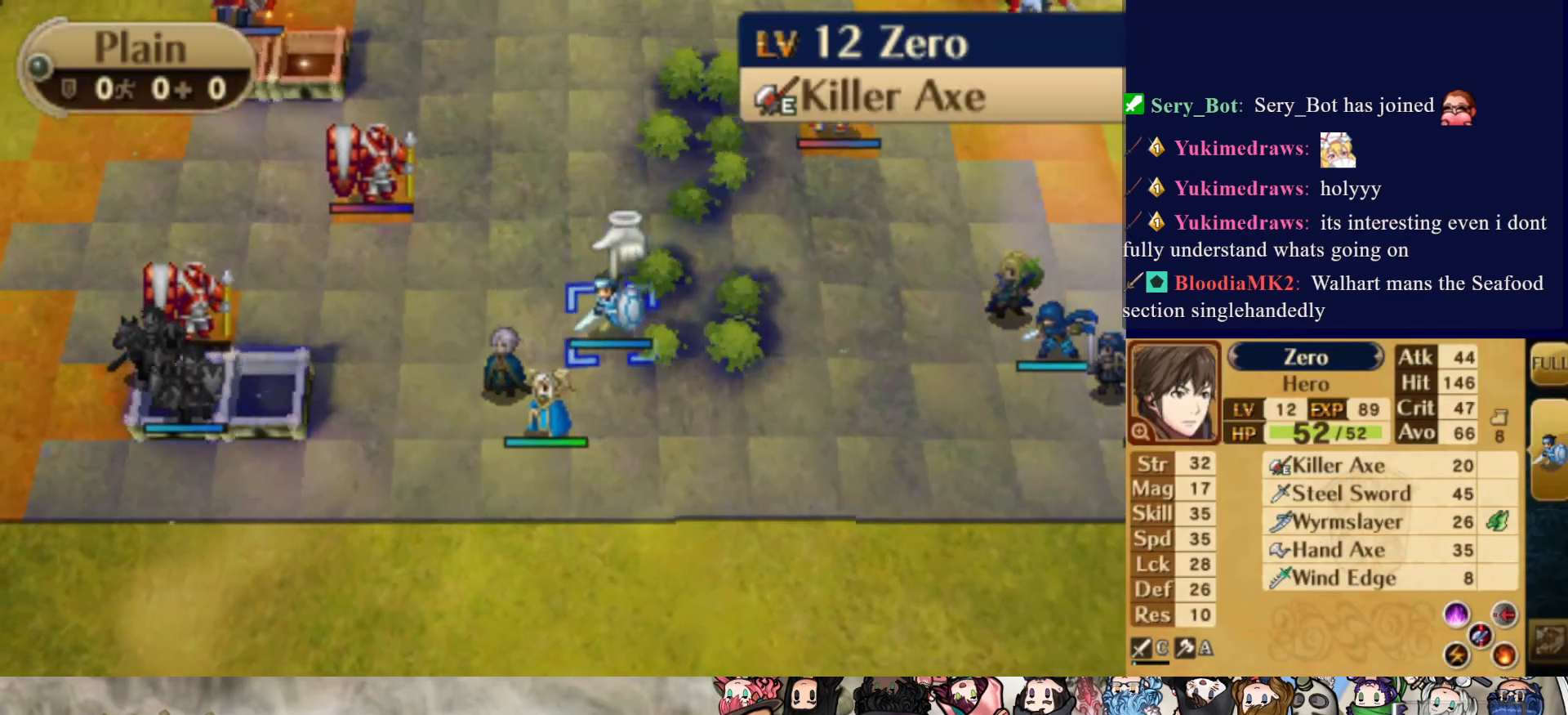
{"buttons": [], "events": [[67, "CIRCLE", "up"], [133, "DPAD_LEFT", "down"], [167, "DPAD_LEFT", "up"], [183, "DPAD_LEFT", "down"], [467, "DPAD_LEFT", "up"]]}
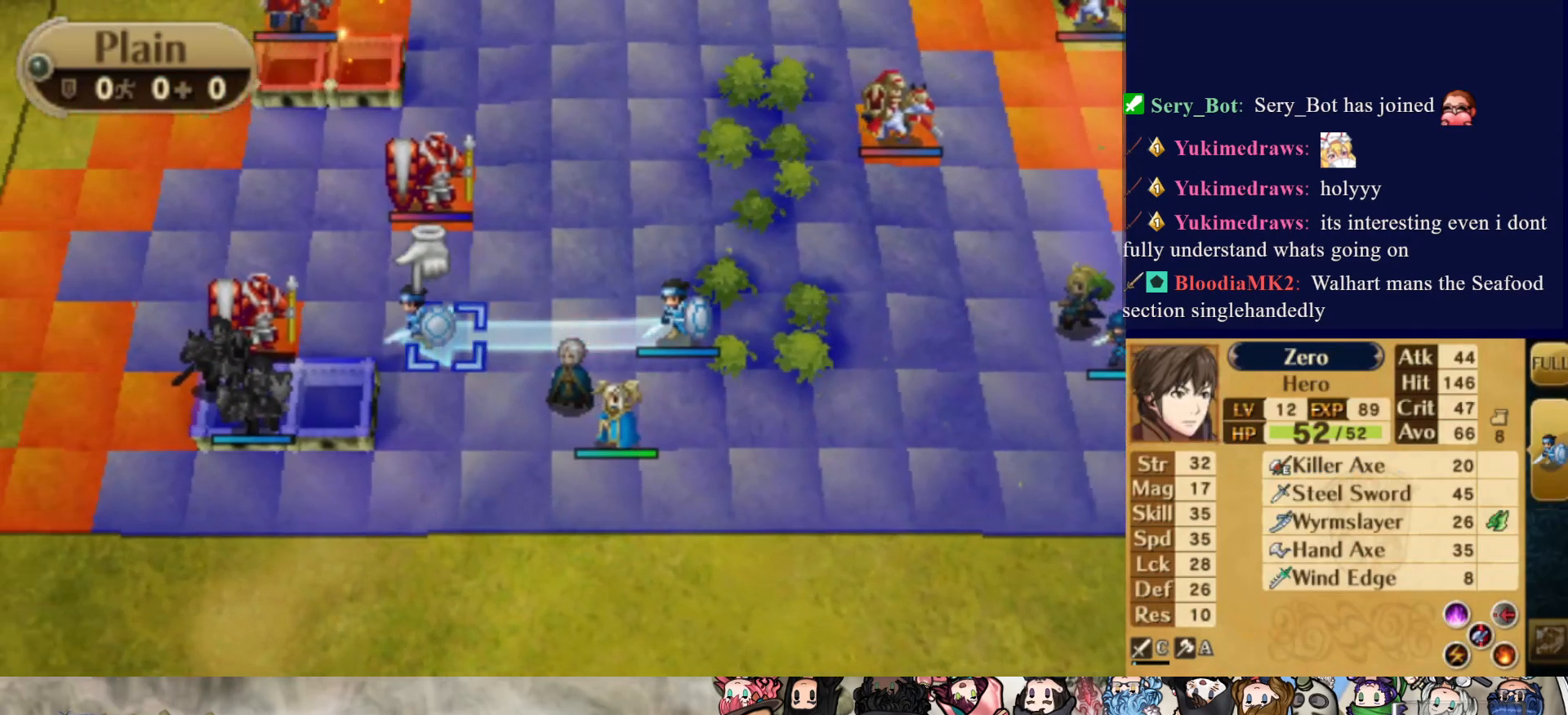
{"buttons": ["DPAD_LEFT"], "events": [[483, "DPAD_LEFT", "down"]]}
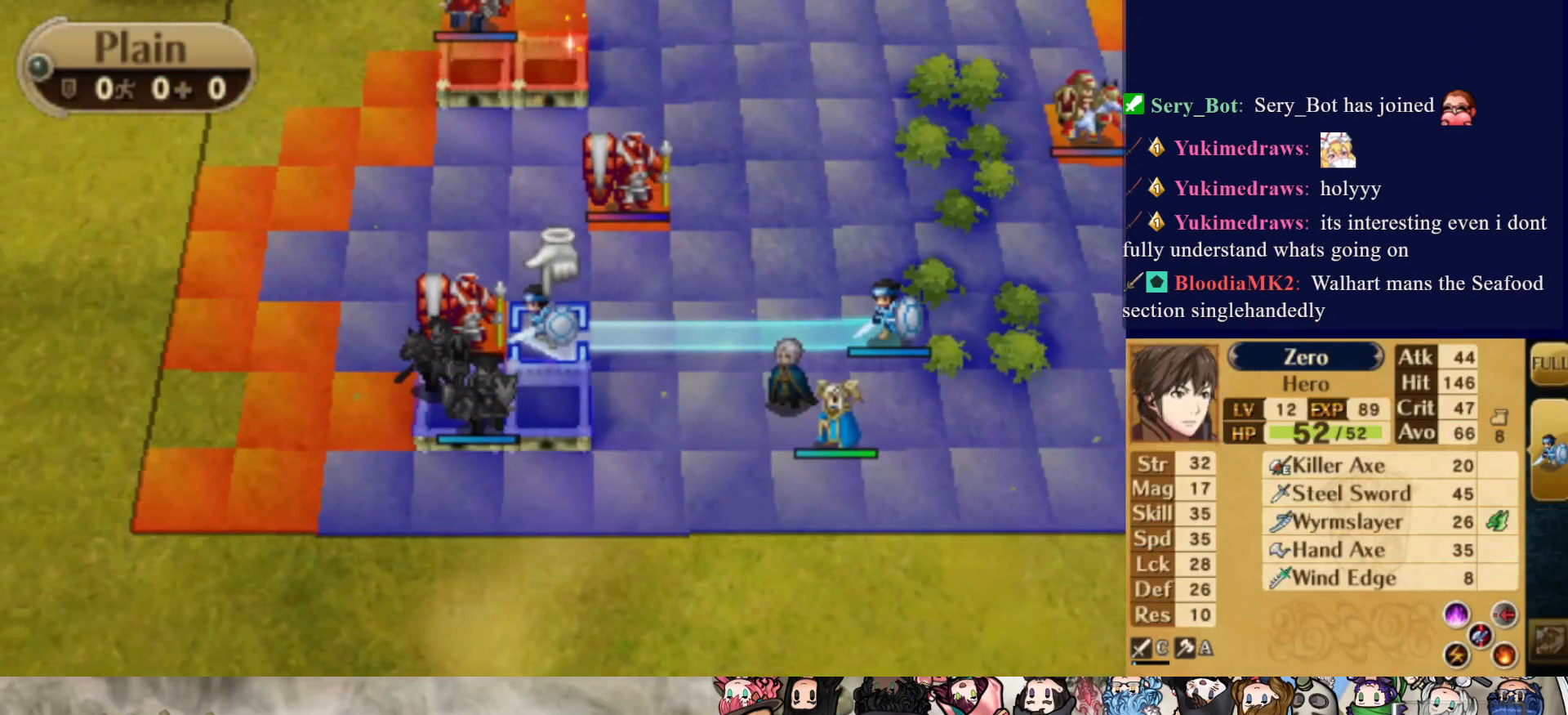
{"buttons": ["CIRCLE"], "events": [[100, "DPAD_LEFT", "up"], [417, "CIRCLE", "down"]]}
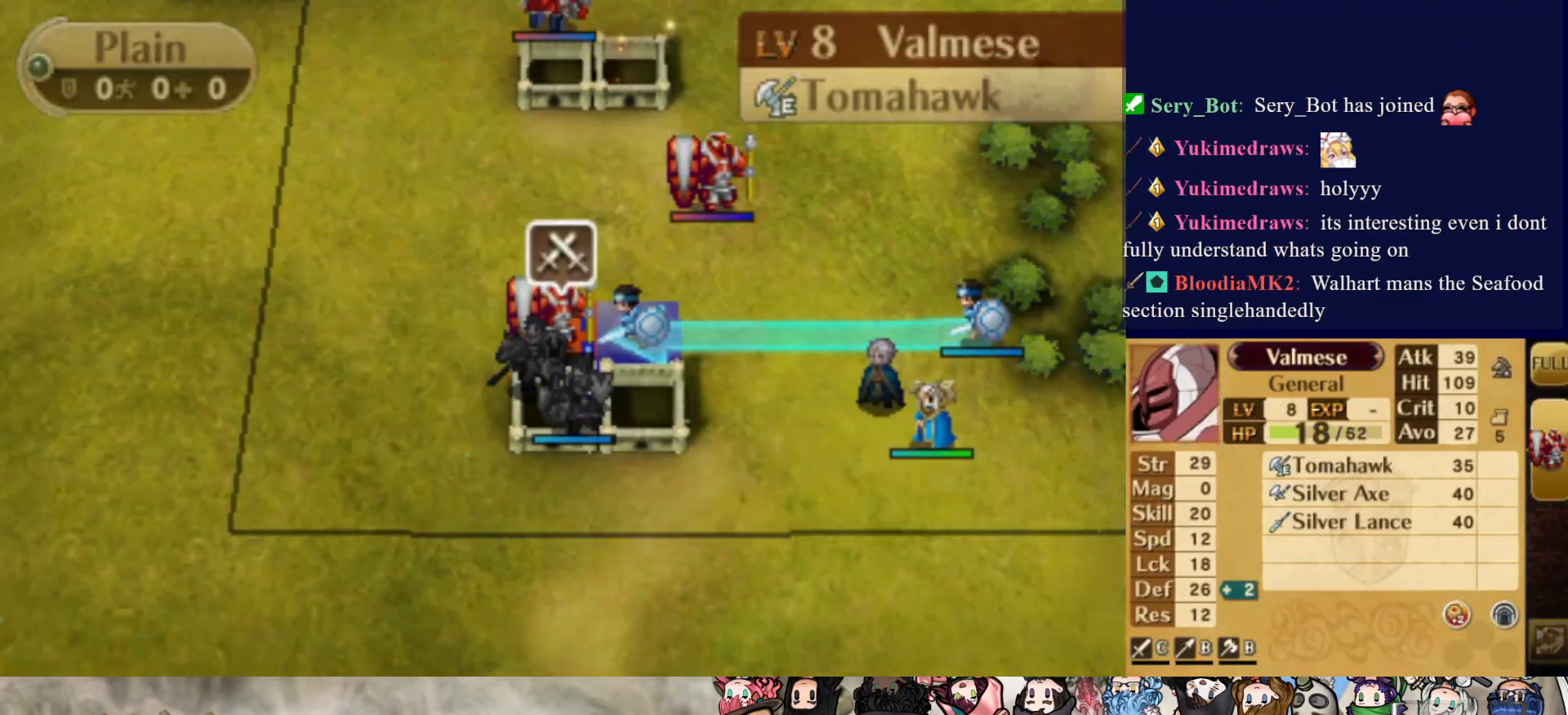
{"buttons": [], "events": [[133, "CIRCLE", "up"]]}
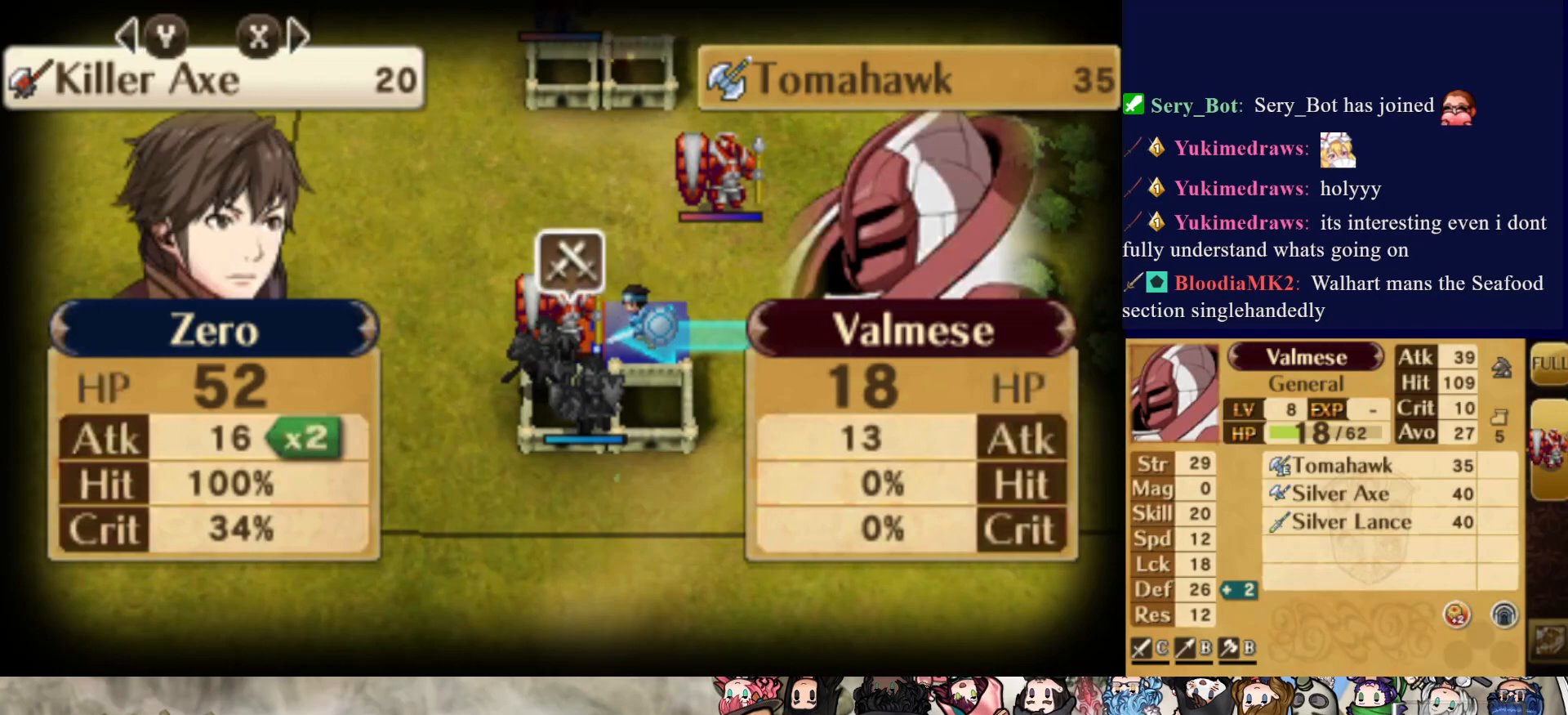
{"buttons": [], "events": []}
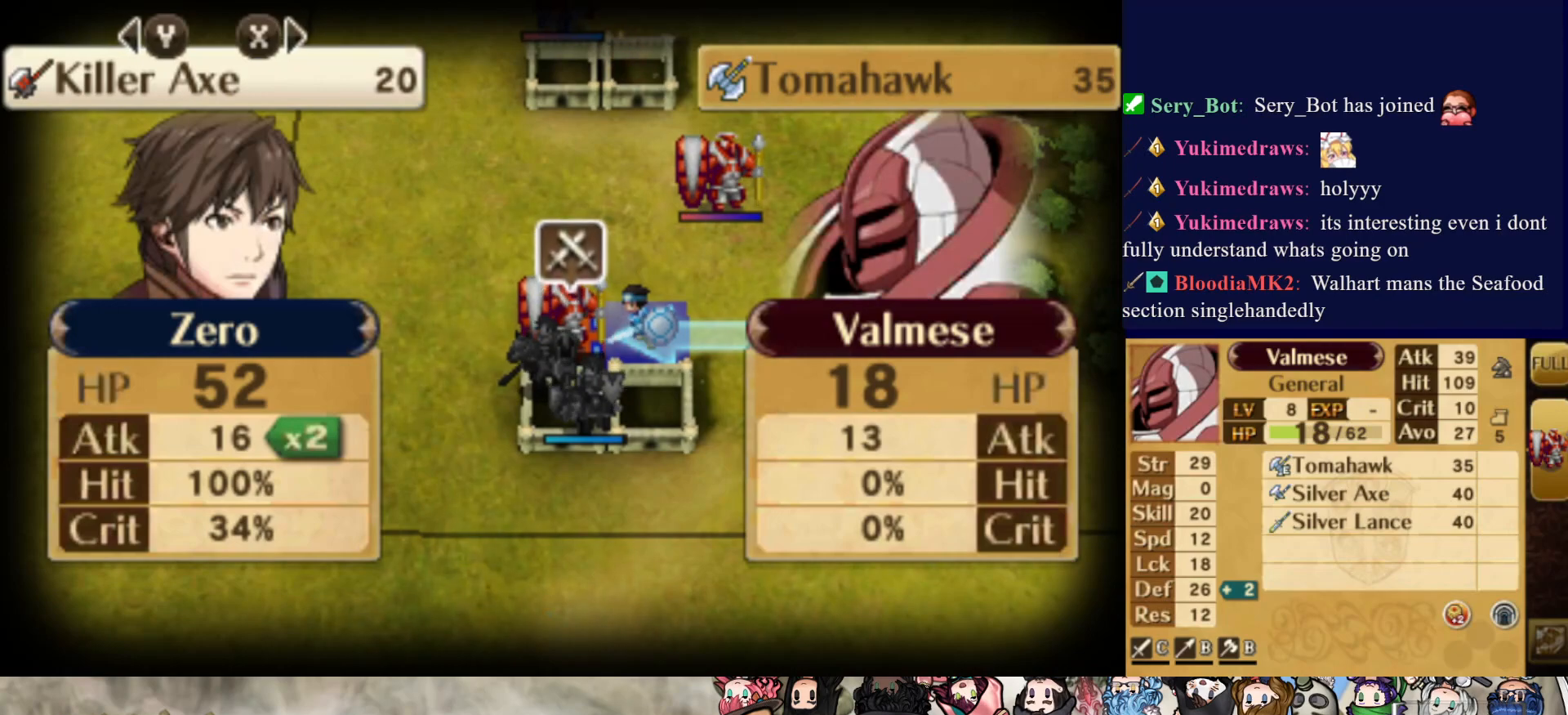
{"buttons": ["CROSS"], "events": [[83, "CROSS", "down"], [250, "CROSS", "up"], [417, "CROSS", "down"]]}
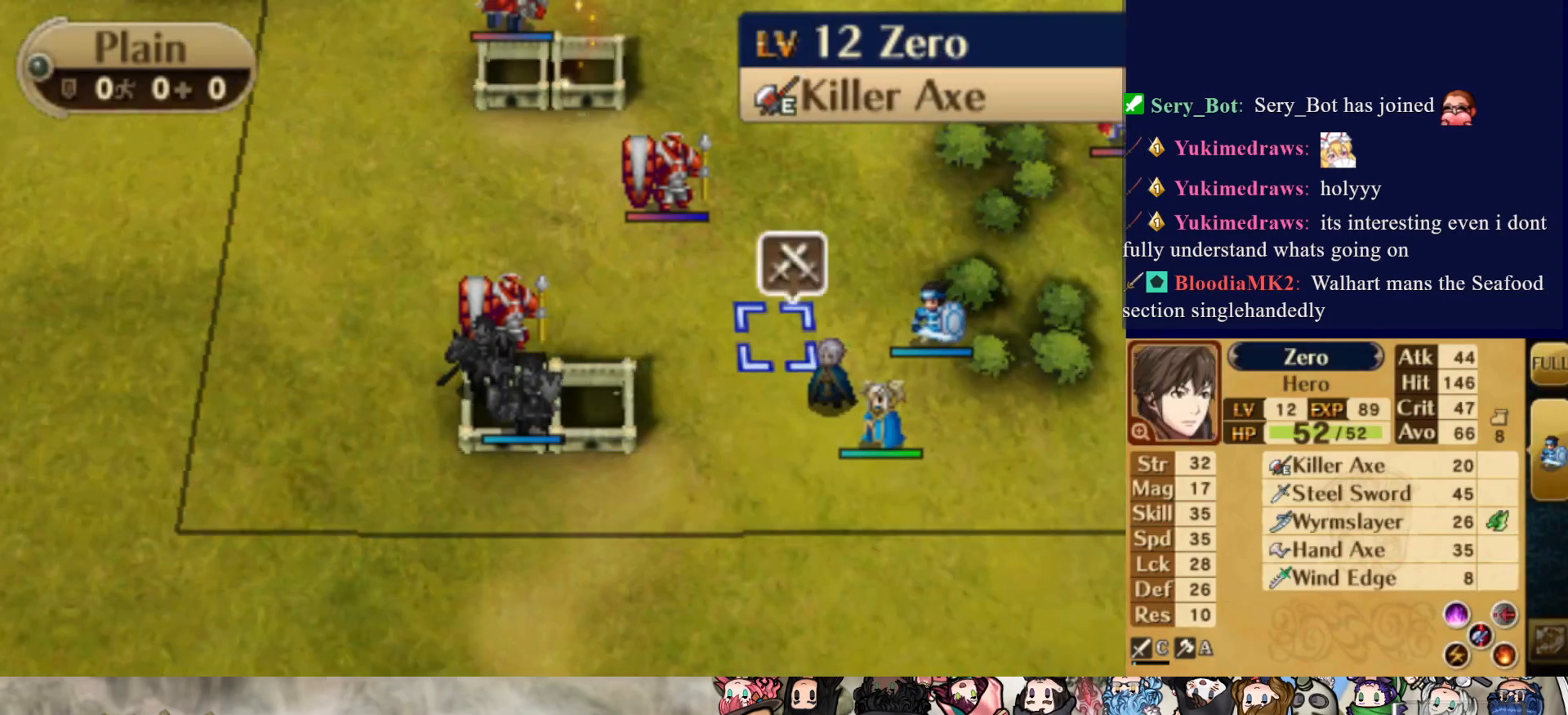
{"buttons": ["DPAD_LEFT"], "events": [[100, "CROSS", "up"], [133, "DPAD_UP", "down"], [400, "DPAD_UP", "up"], [483, "DPAD_LEFT", "down"]]}
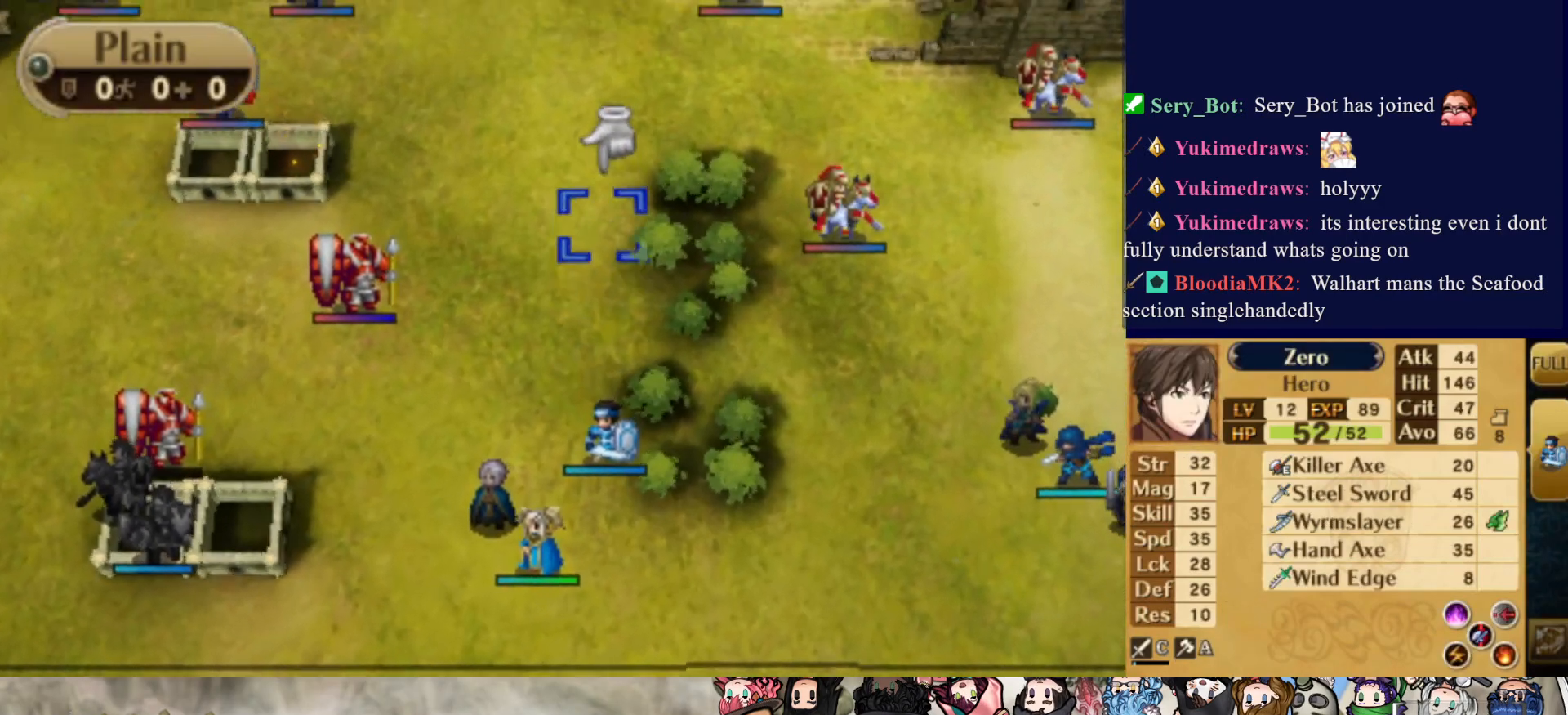
{"buttons": [], "events": [[283, "DPAD_LEFT", "up"]]}
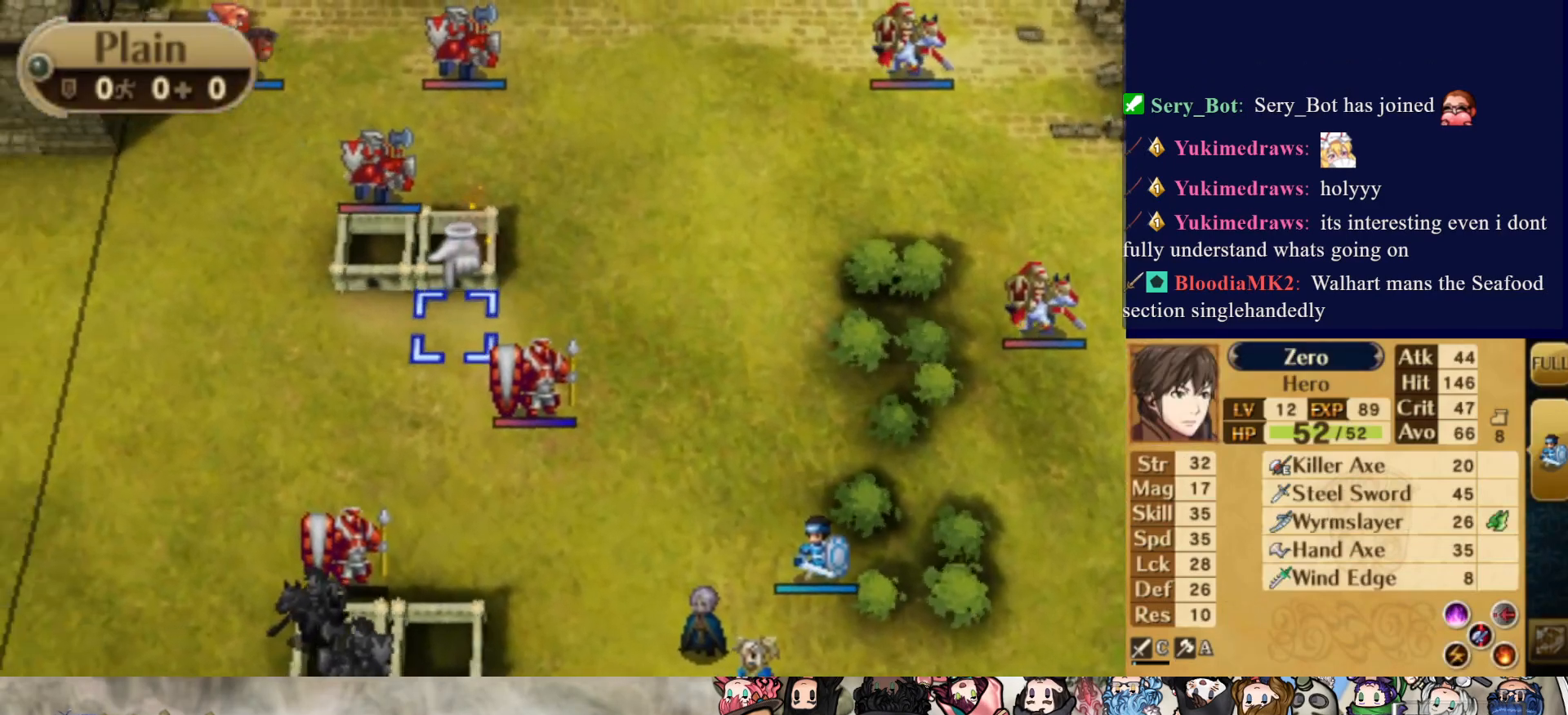
{"buttons": [], "events": [[33, "DPAD_DOWN", "down"], [117, "DPAD_DOWN", "up"], [200, "DPAD_RIGHT", "down"], [317, "DPAD_RIGHT", "up"]]}
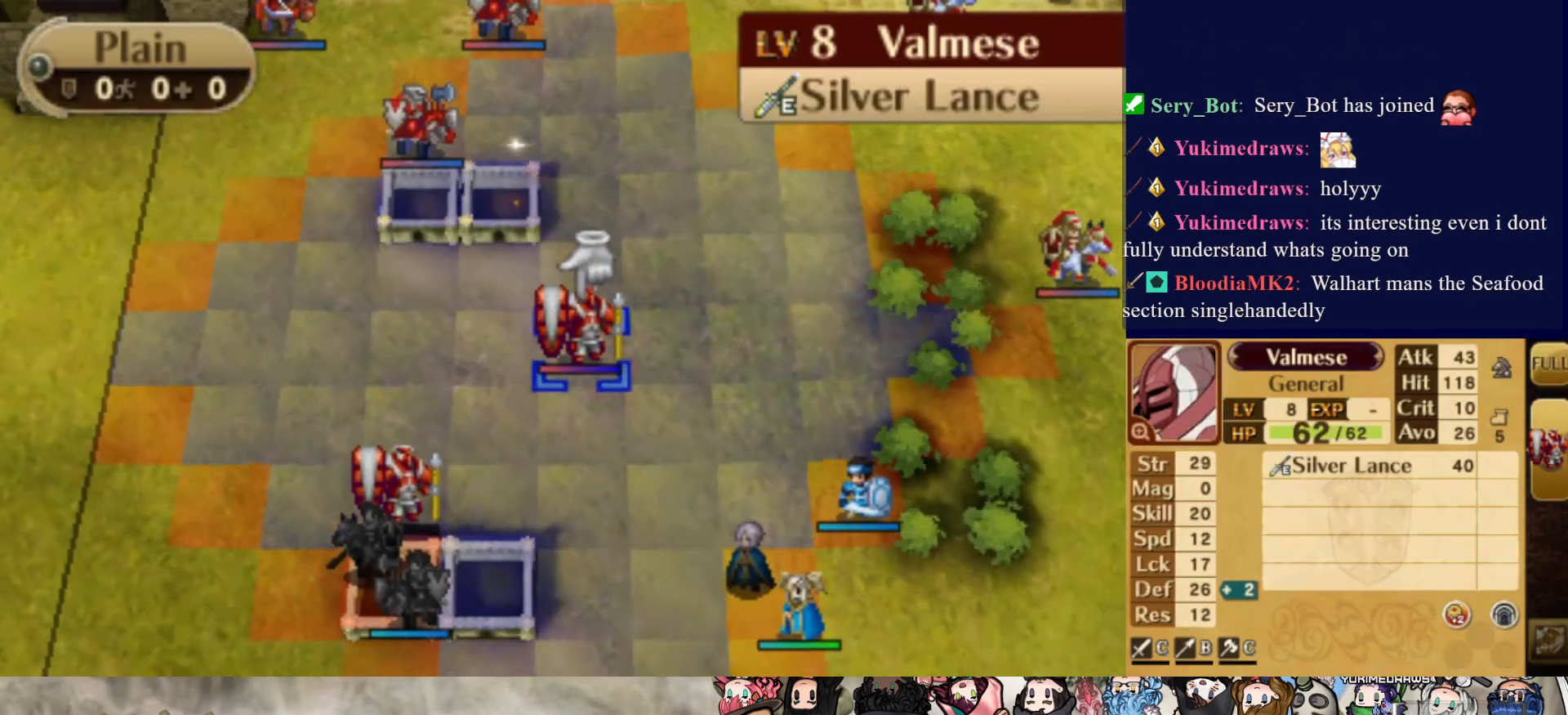
{"buttons": [], "events": [[200, "DPAD_DOWN", "down"], [433, "DPAD_DOWN", "up"]]}
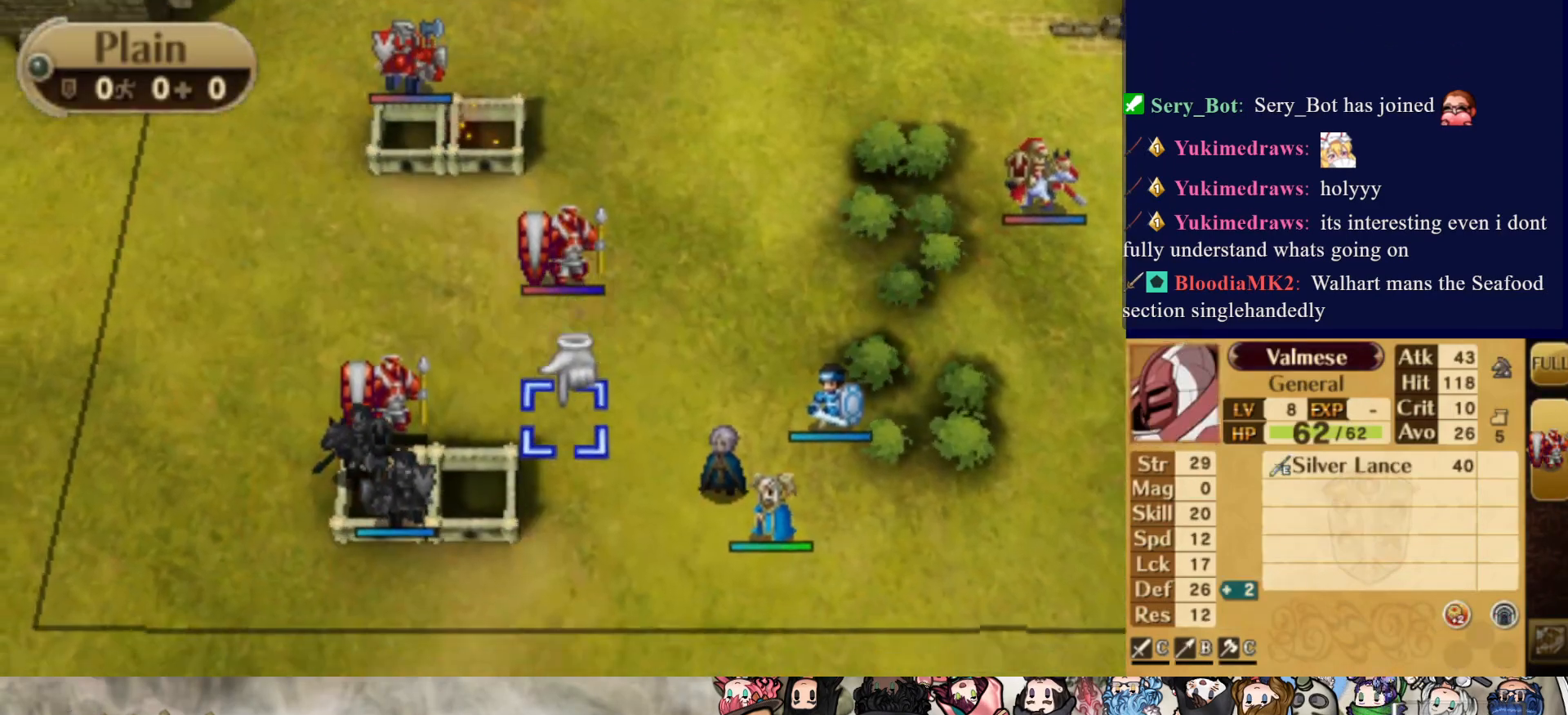
{"buttons": [], "events": [[17, "DPAD_RIGHT", "down"], [283, "DPAD_RIGHT", "up"], [383, "DPAD_UP", "down"], [500, "DPAD_UP", "up"]]}
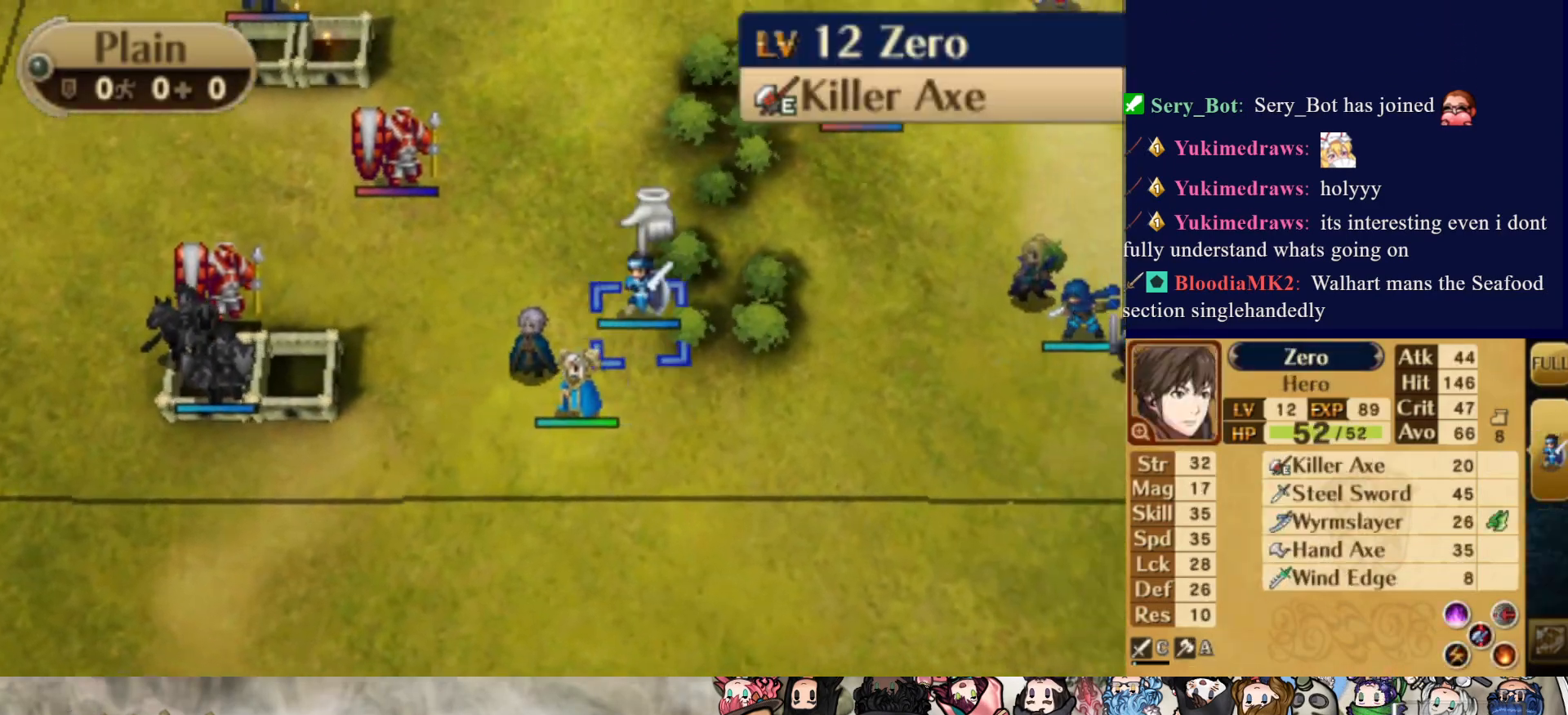
{"buttons": ["DPAD_UP", "DPAD_LEFT"], "events": [[217, "DPAD_UP", "down"], [250, "DPAD_LEFT", "down"]]}
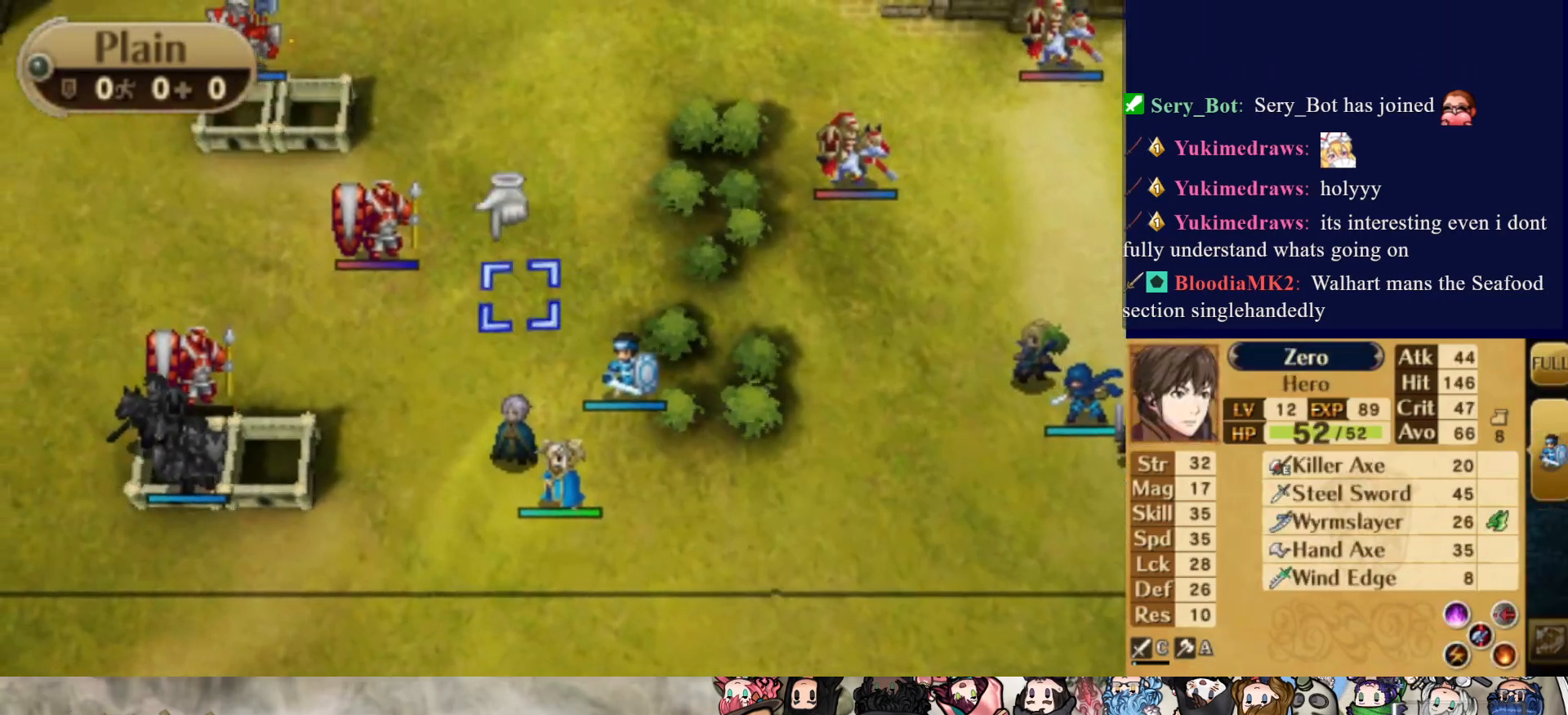
{"buttons": [], "events": [[200, "DPAD_LEFT", "up"], [233, "DPAD_UP", "up"]]}
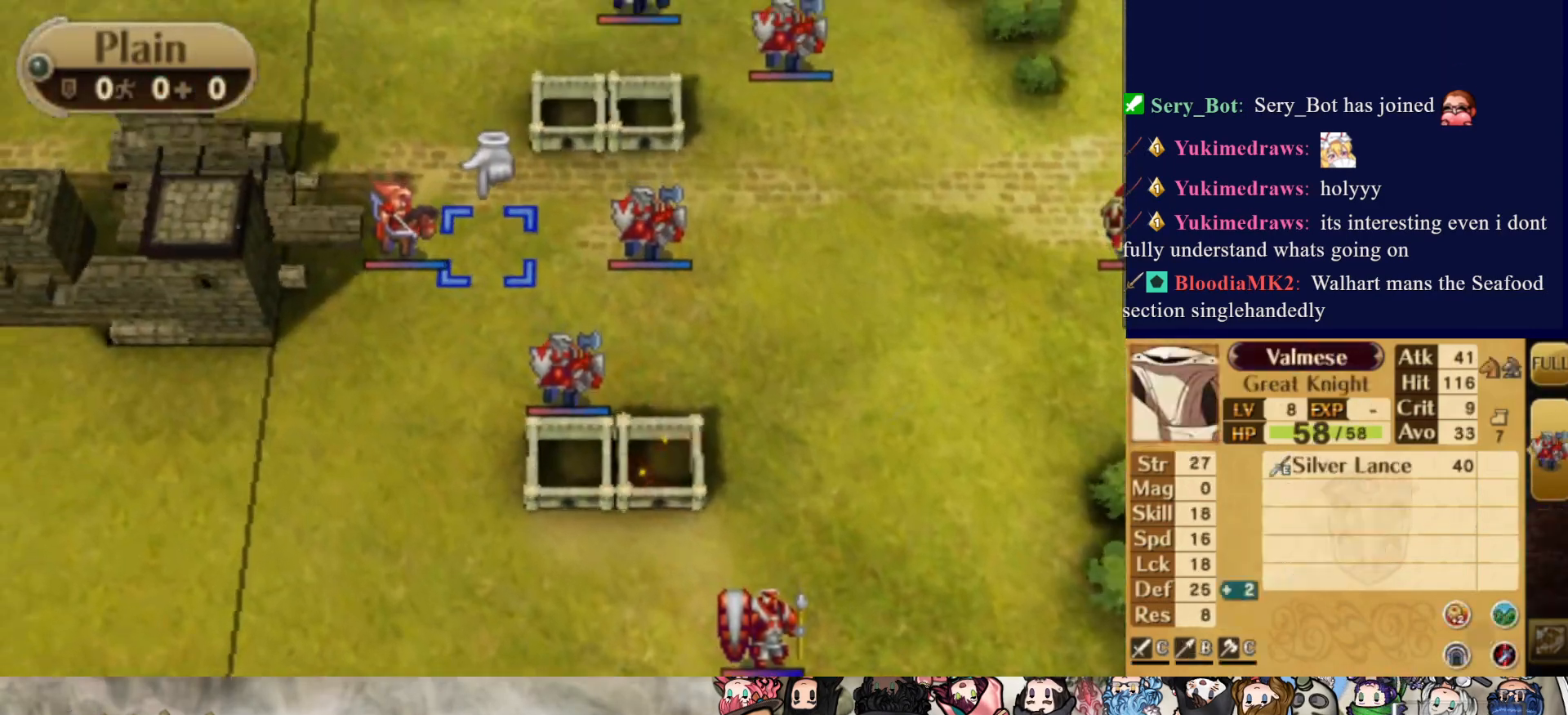
{"buttons": ["DPAD_DOWN"], "events": [[100, "DPAD_LEFT", "down"], [217, "DPAD_LEFT", "up"], [267, "CIRCLE", "down"], [383, "DPAD_DOWN", "down"], [400, "CIRCLE", "up"]]}
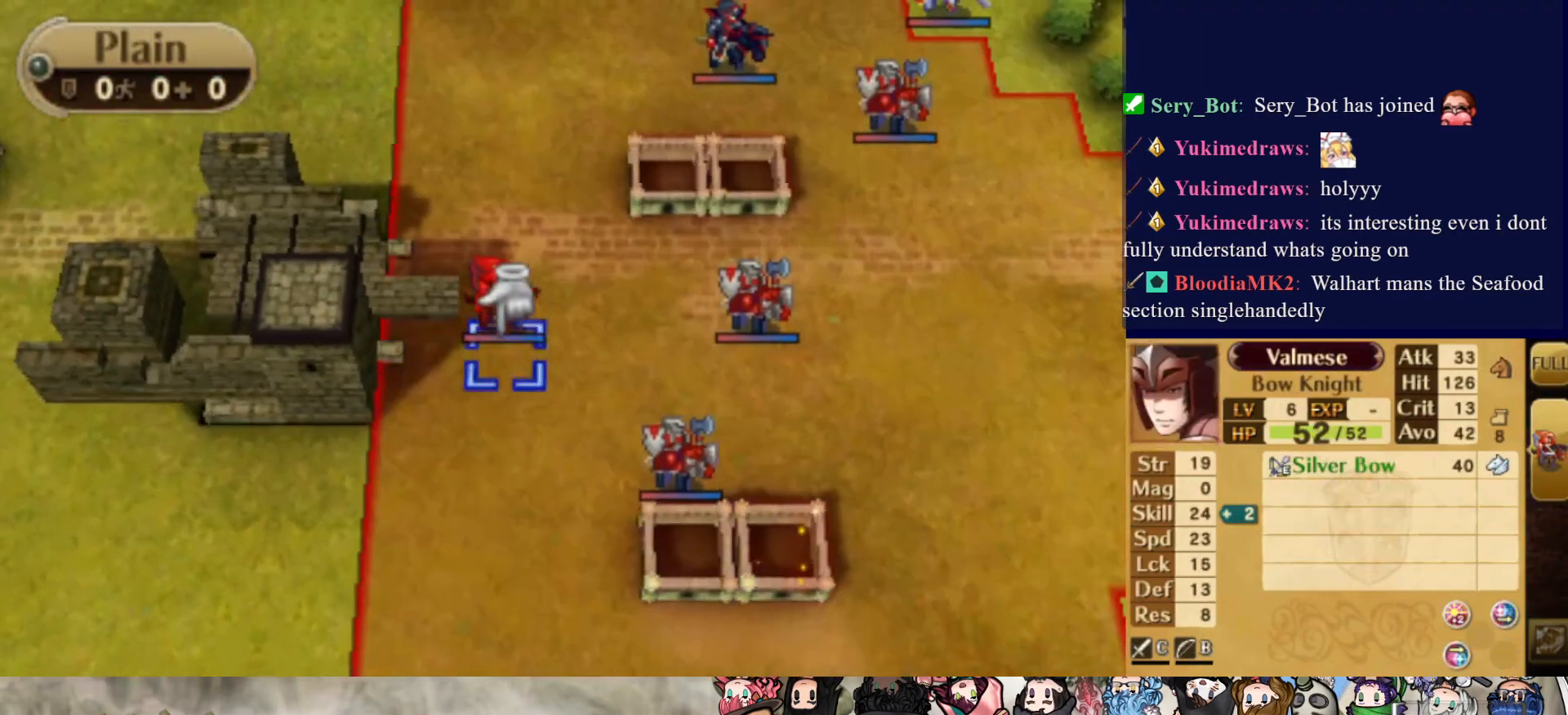
{"buttons": [], "events": [[417, "DPAD_DOWN", "up"]]}
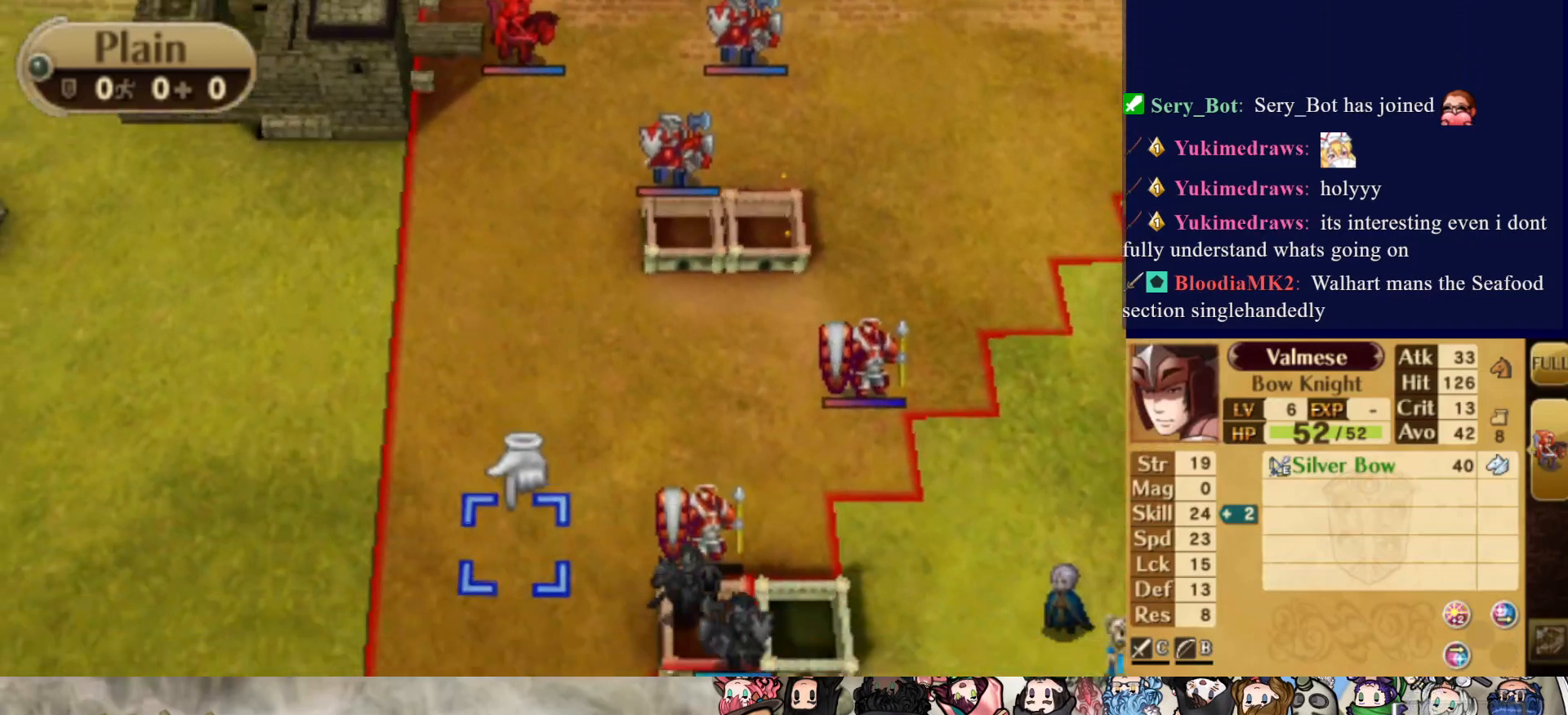
{"buttons": [], "events": []}
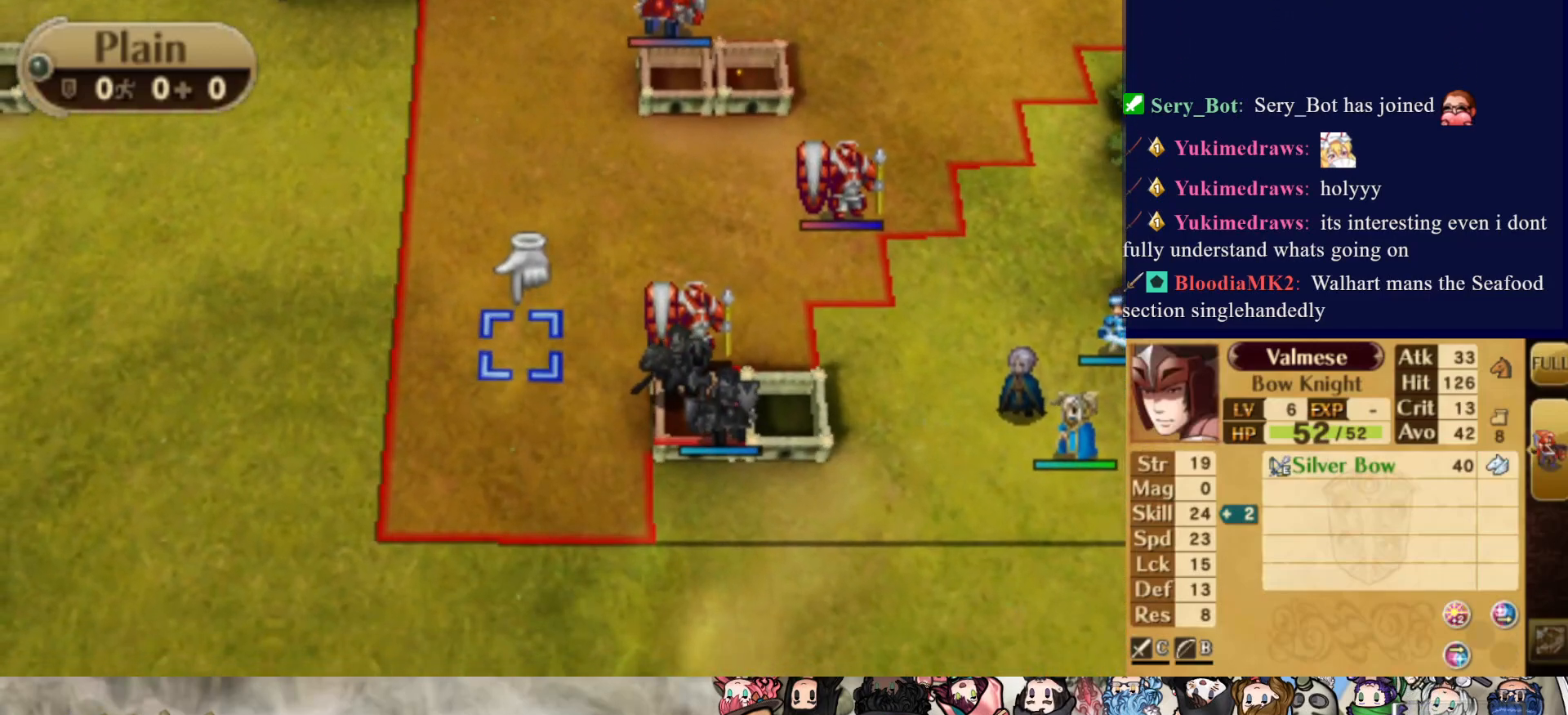
{"buttons": ["DPAD_RIGHT"], "events": [[417, "DPAD_RIGHT", "down"]]}
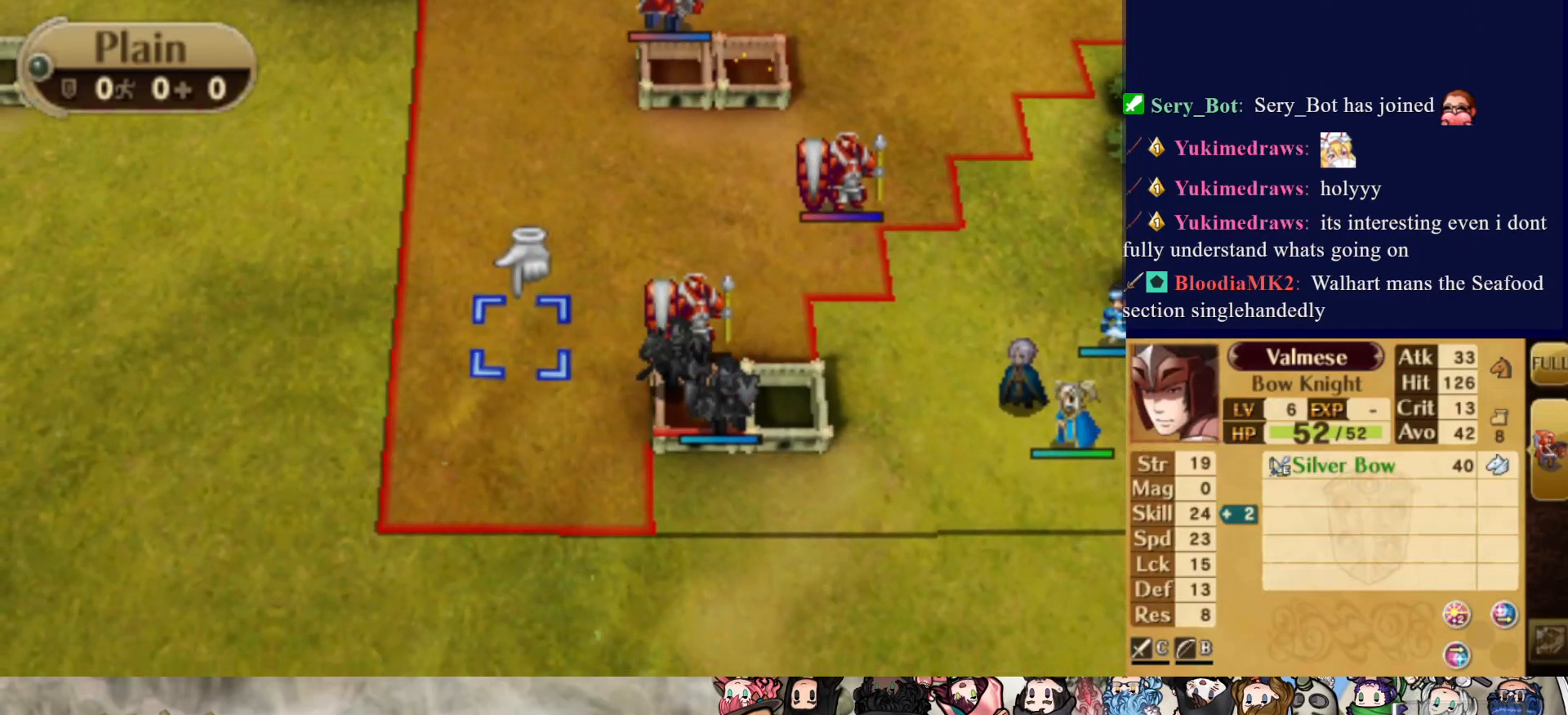
{"buttons": [], "events": [[167, "DPAD_RIGHT", "up"], [383, "DPAD_DOWN", "down"], [483, "DPAD_DOWN", "up"]]}
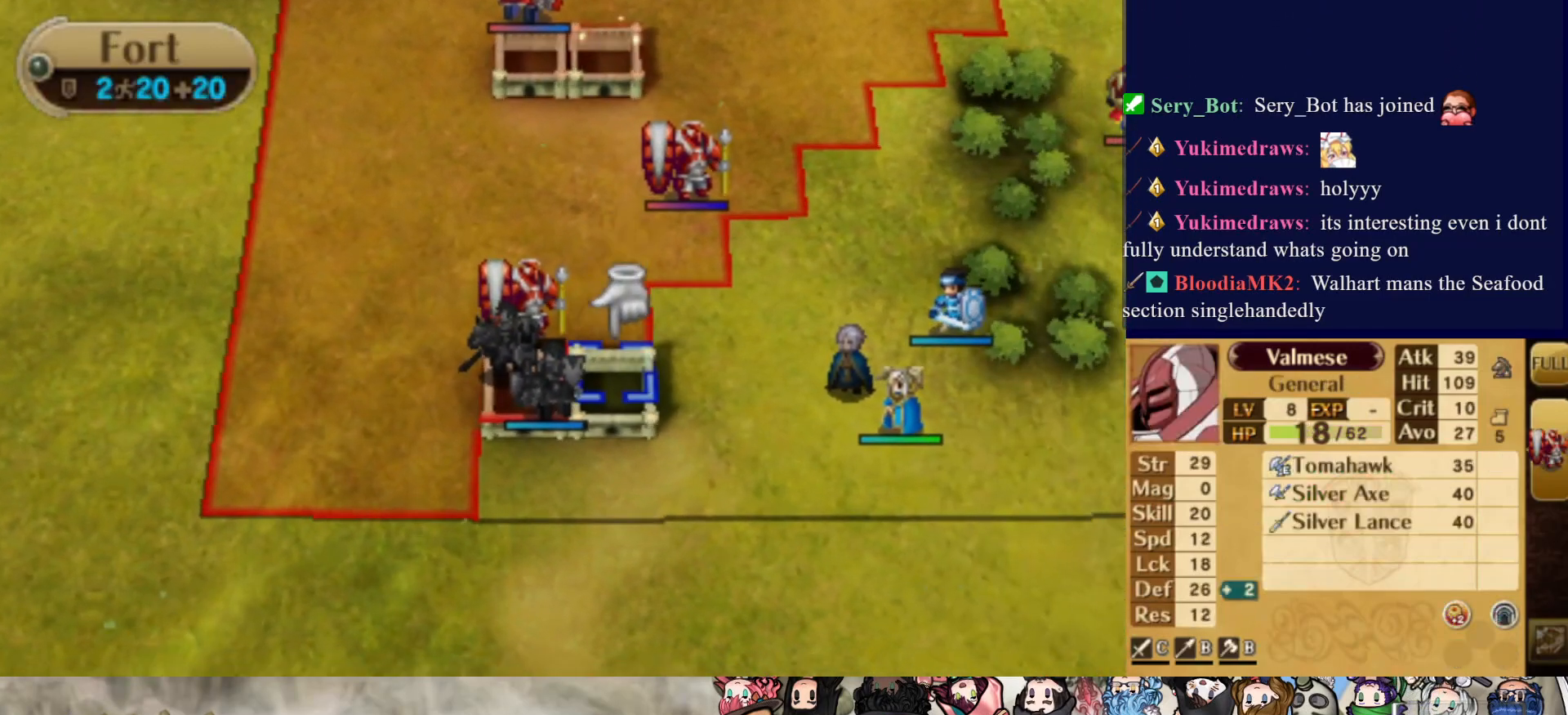
{"buttons": [], "events": [[200, "DPAD_LEFT", "down"], [317, "DPAD_LEFT", "up"]]}
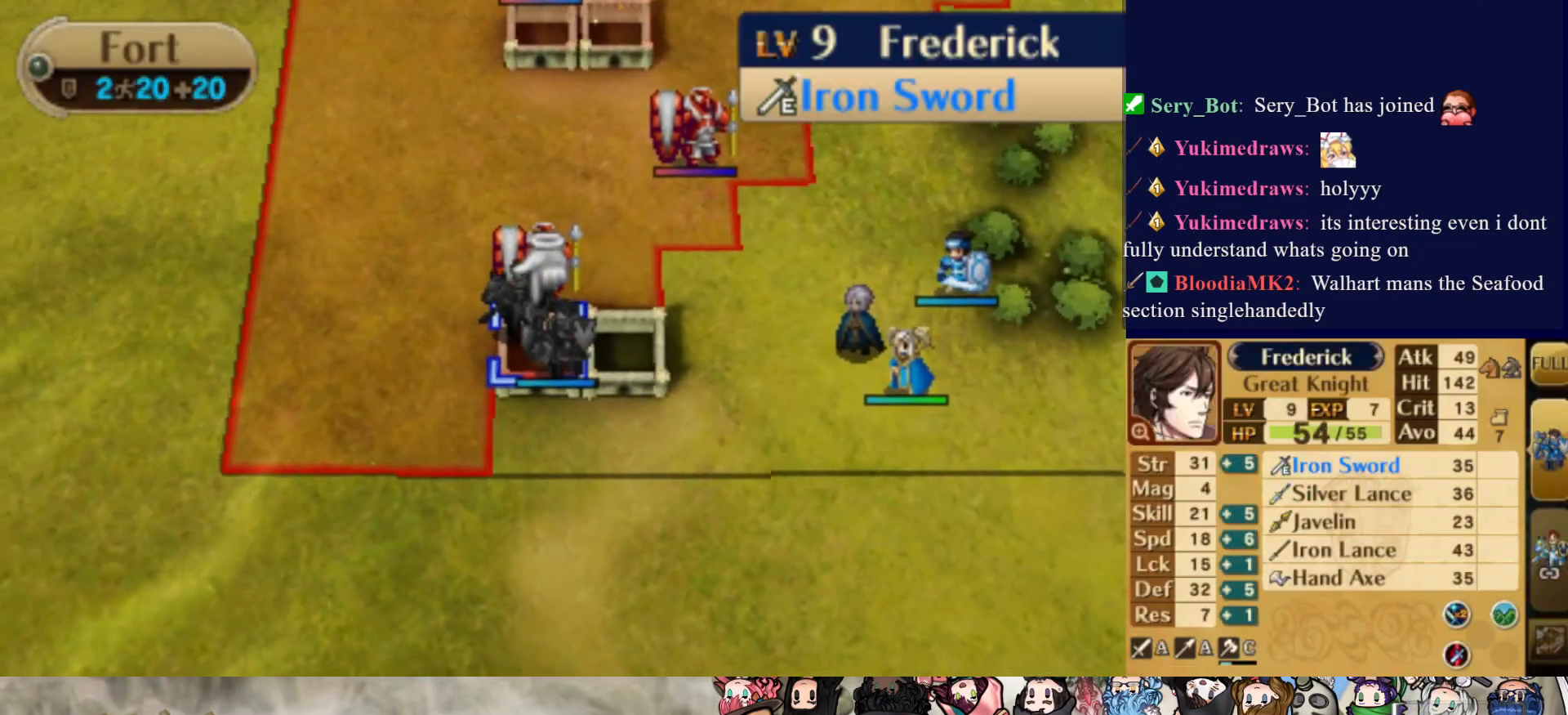
{"buttons": [], "events": []}
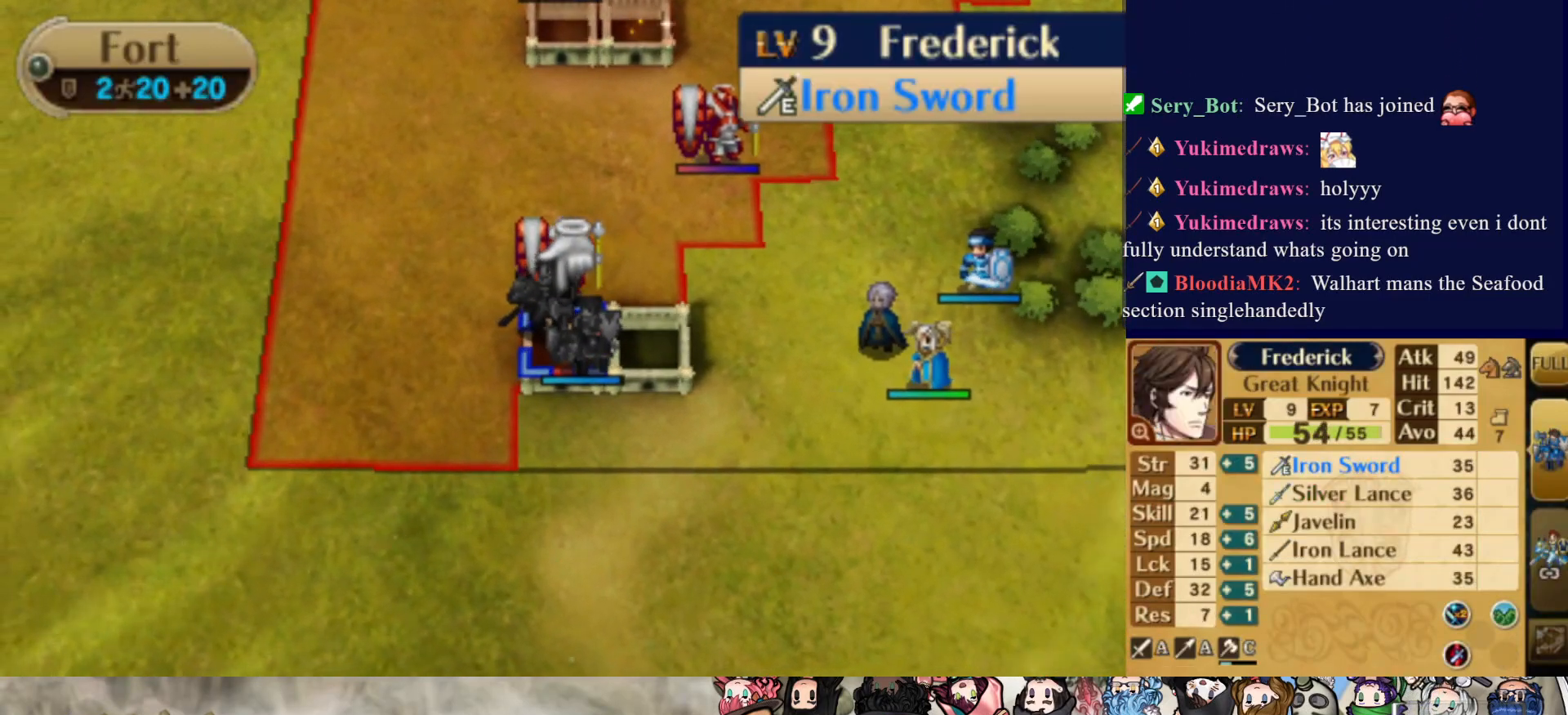
{"buttons": [], "events": []}
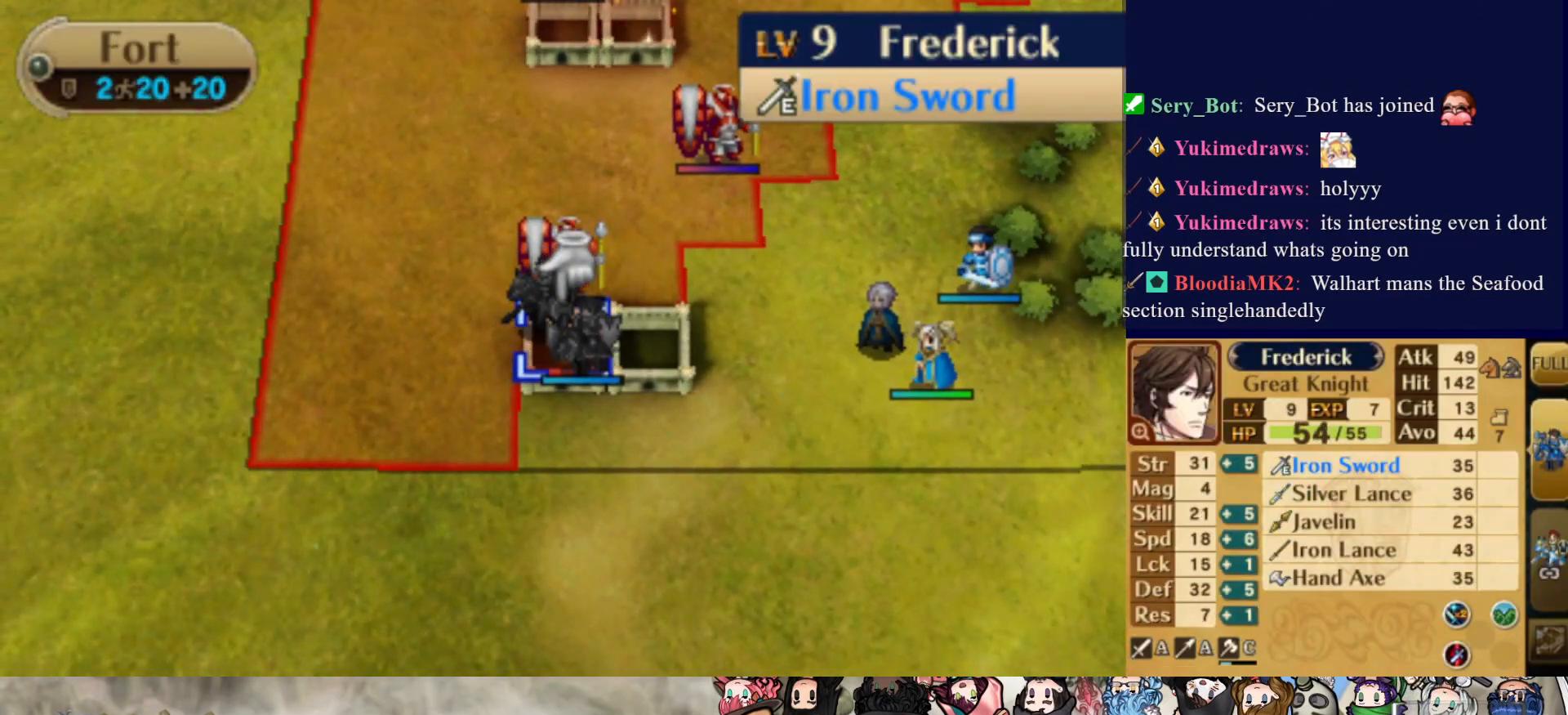
{"buttons": ["DPAD_RIGHT"], "events": [[200, "DPAD_RIGHT", "down"]]}
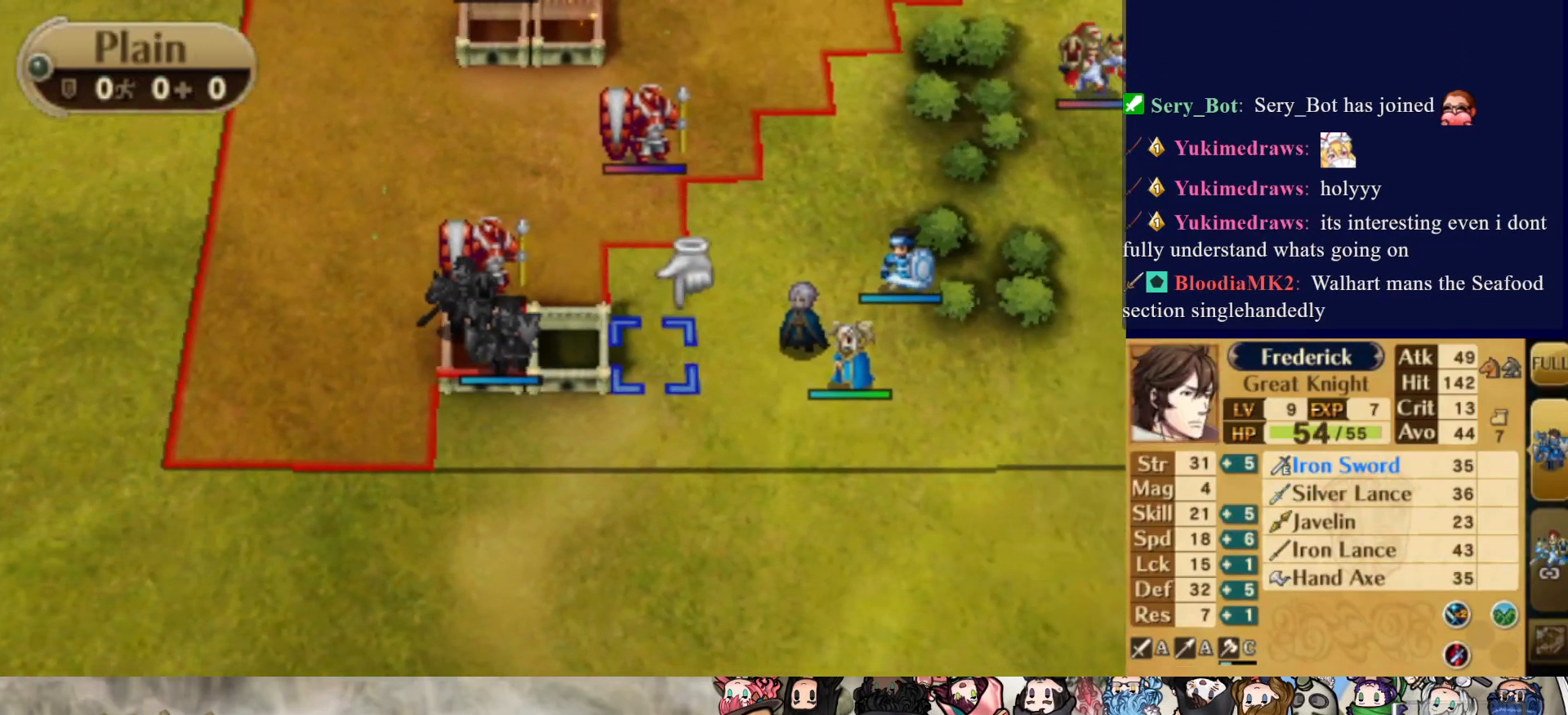
{"buttons": ["DPAD_LEFT"], "events": [[117, "DPAD_RIGHT", "up"], [200, "DPAD_UP", "down"], [317, "DPAD_UP", "up"], [483, "DPAD_LEFT", "down"]]}
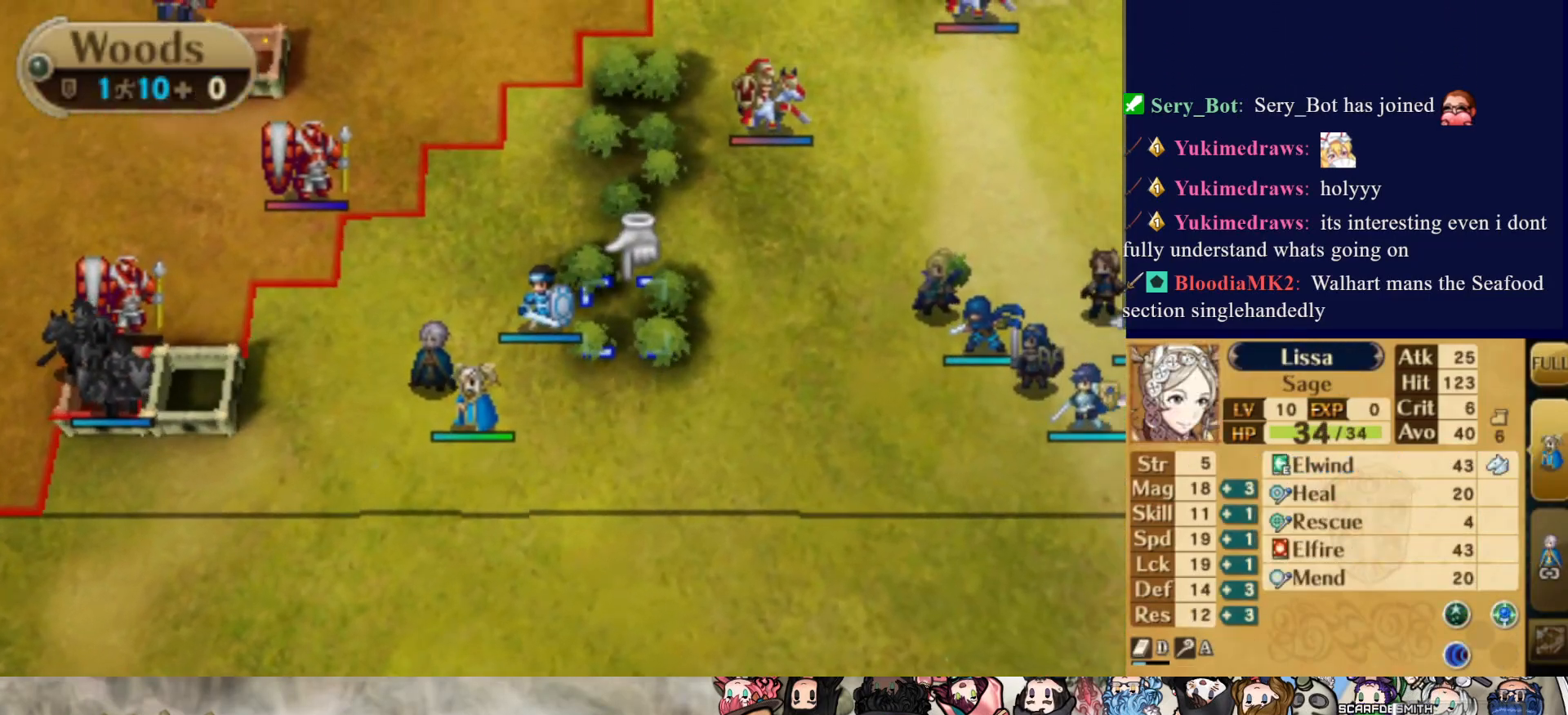
{"buttons": [], "events": [[100, "CIRCLE", "down"], [100, "DPAD_LEFT", "up"], [217, "DPAD_LEFT", "down"], [233, "CIRCLE", "up"], [500, "DPAD_LEFT", "up"]]}